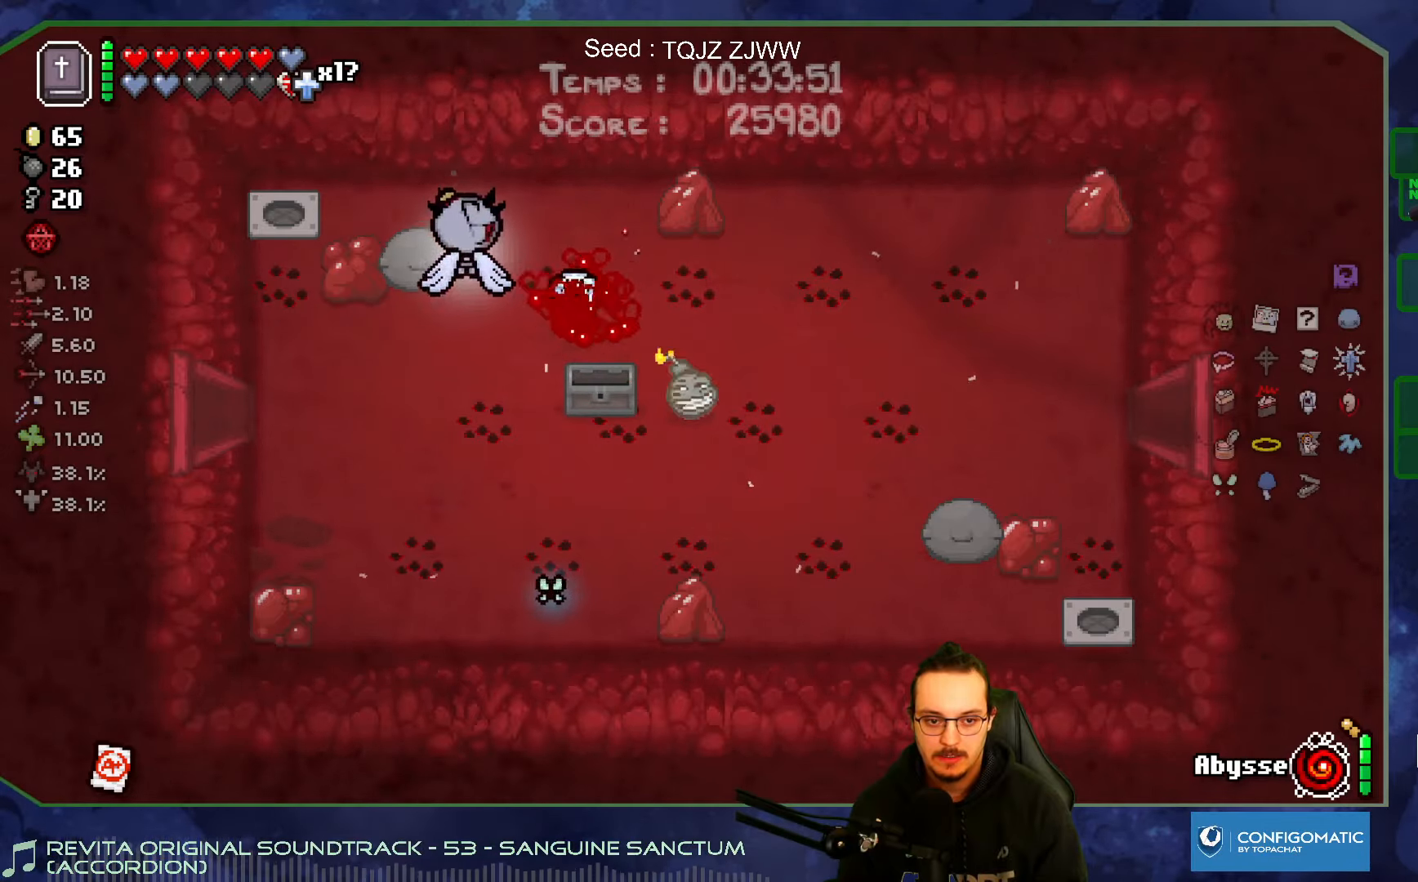
Gameplay with a controller (Xbox layout); each line is a JSON object with the inputs held at the frame after it. "events" lists button and stick changes between this image and that frame as [ms after this image, input, new state], when the widget could be followed in between. Not read: L3 R3.
{"buttons": [], "left_stick": "right", "right_stick": "center", "events": [[50, "left_stick", "up-right"], [266, "left_stick", "right"]]}
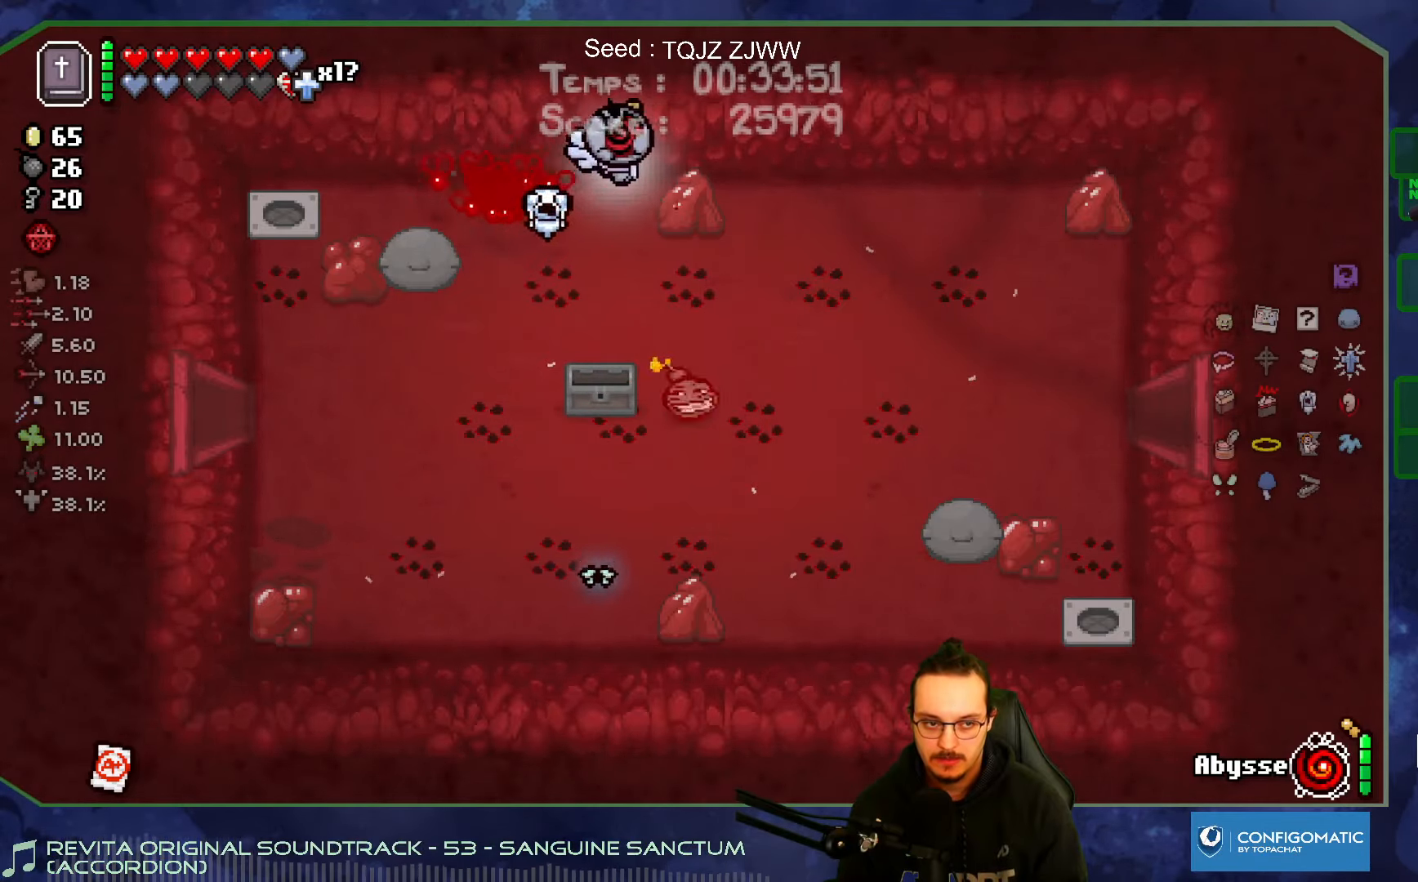
{"buttons": [], "left_stick": "down-right", "right_stick": "center", "events": [[350, "left_stick", "down-right"]]}
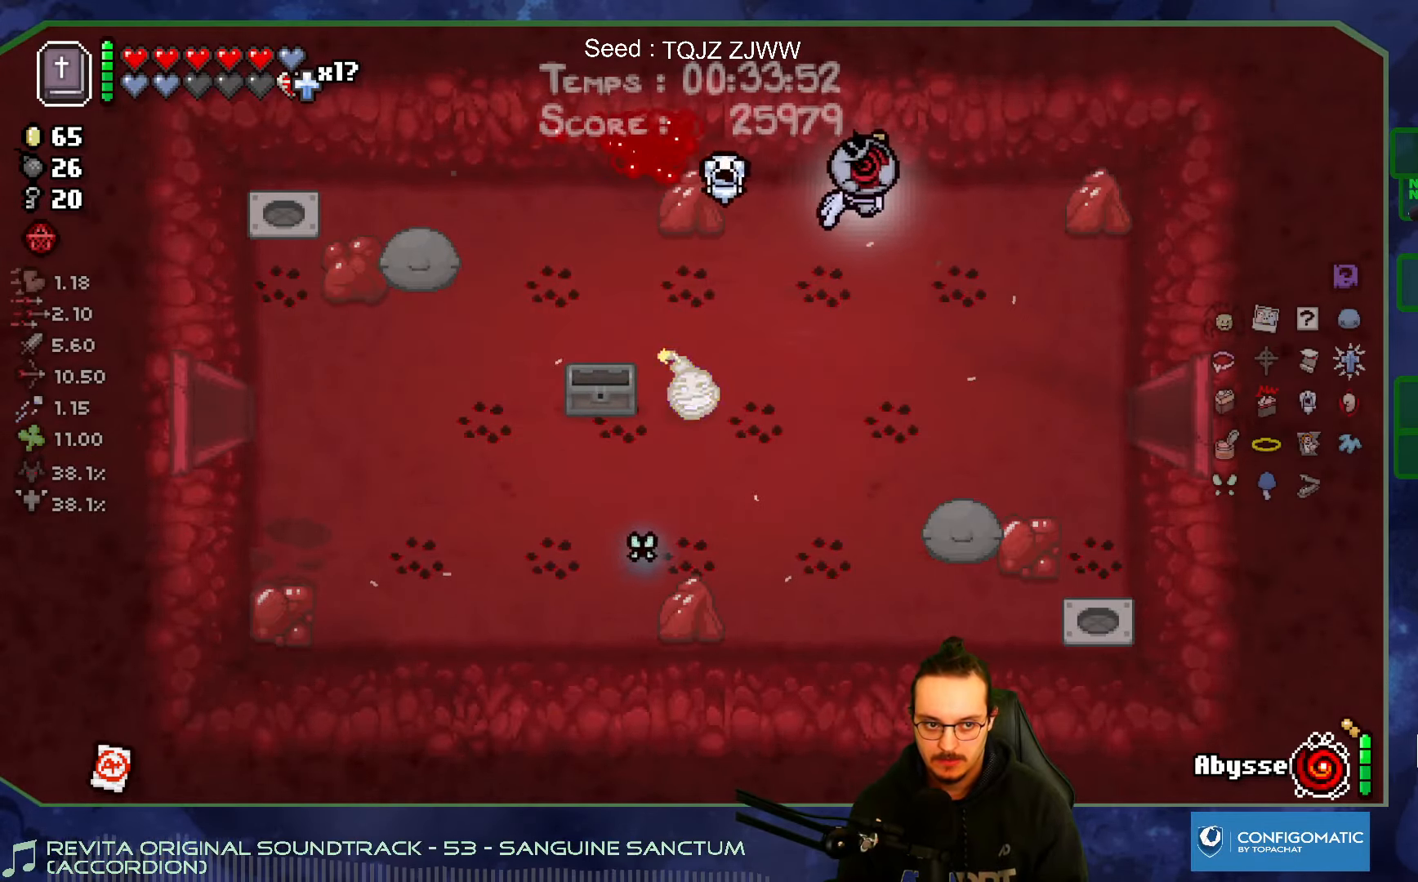
{"buttons": [], "left_stick": "down-right", "right_stick": "right", "events": [[450, "right_stick", "right"]]}
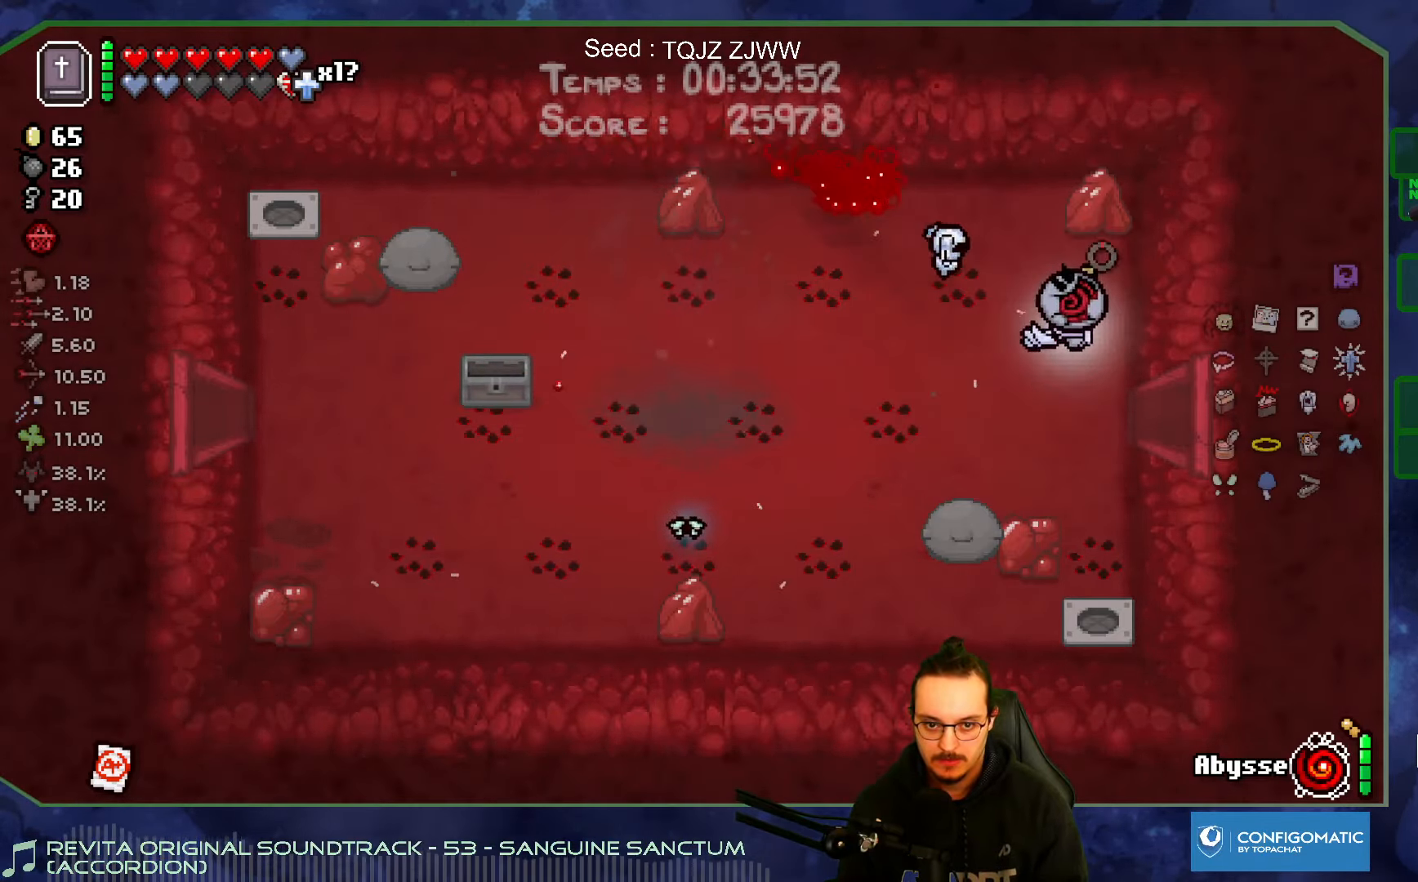
{"buttons": [], "left_stick": "right", "right_stick": "right", "events": [[133, "left_stick", "right"]]}
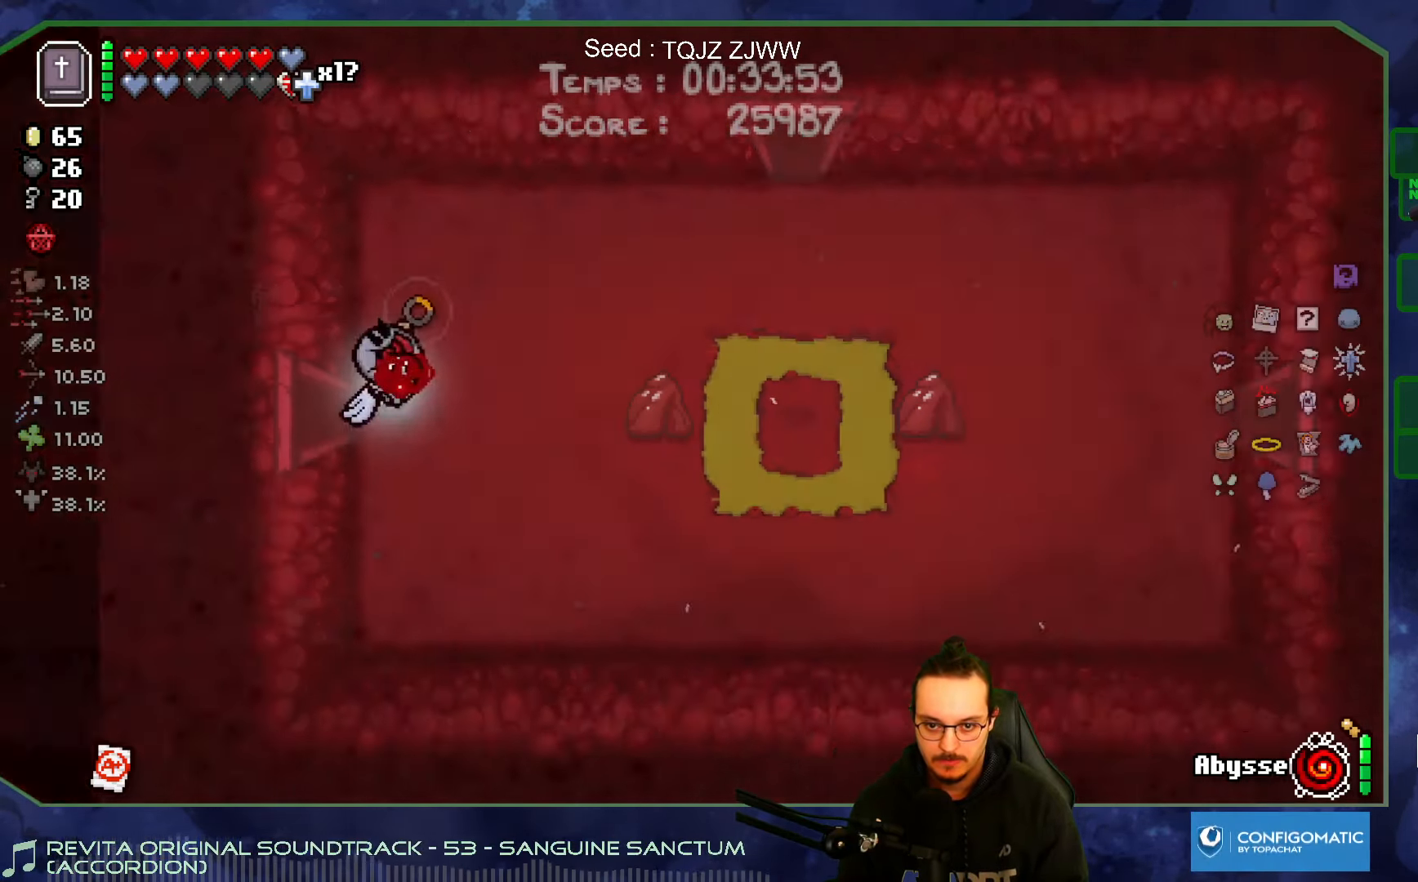
{"buttons": [], "left_stick": "right", "right_stick": "right", "events": []}
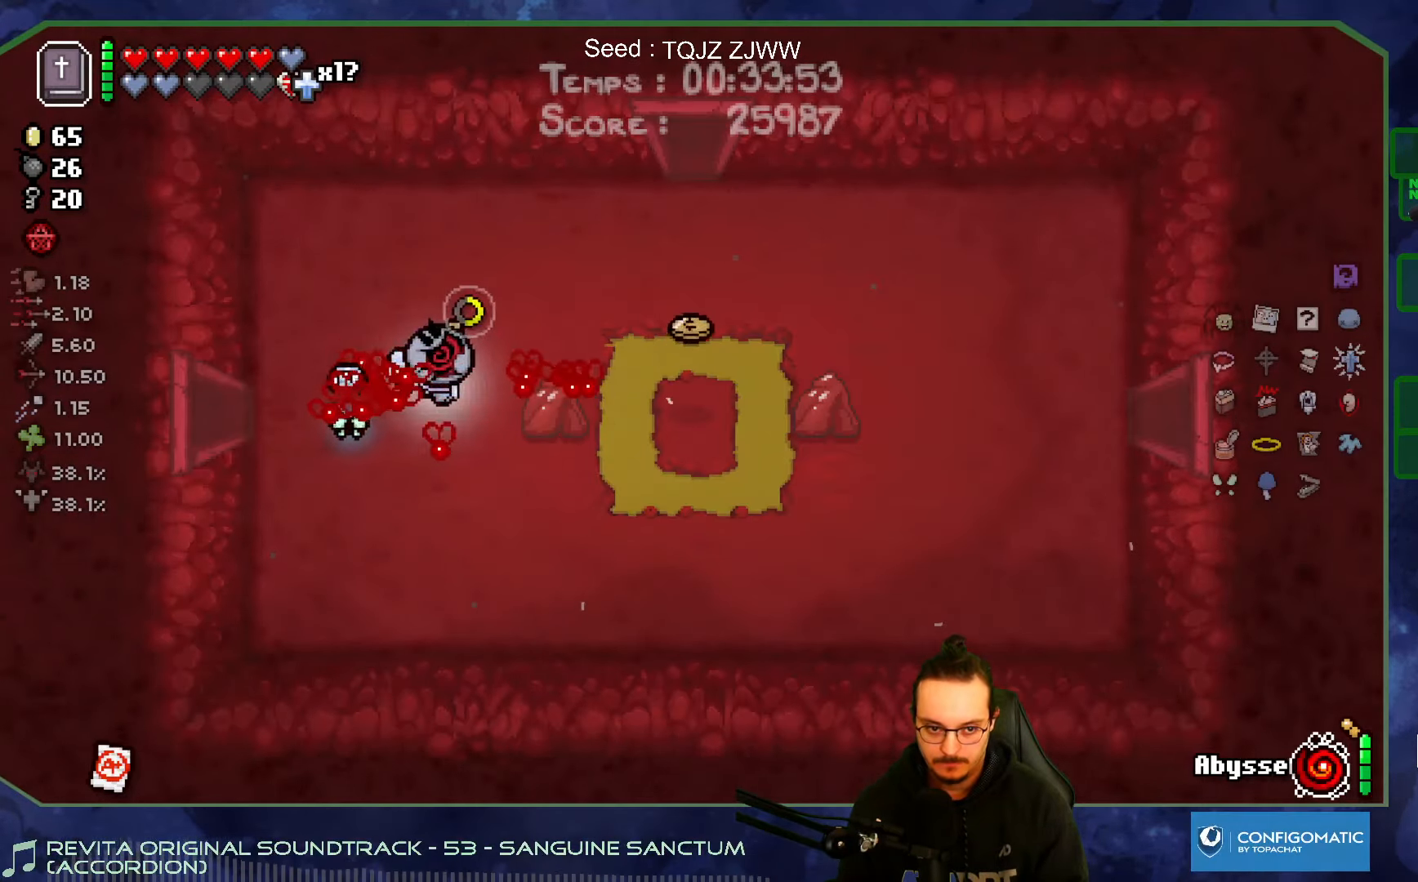
{"buttons": [], "left_stick": "right", "right_stick": "center", "events": [[316, "right_stick", "center"]]}
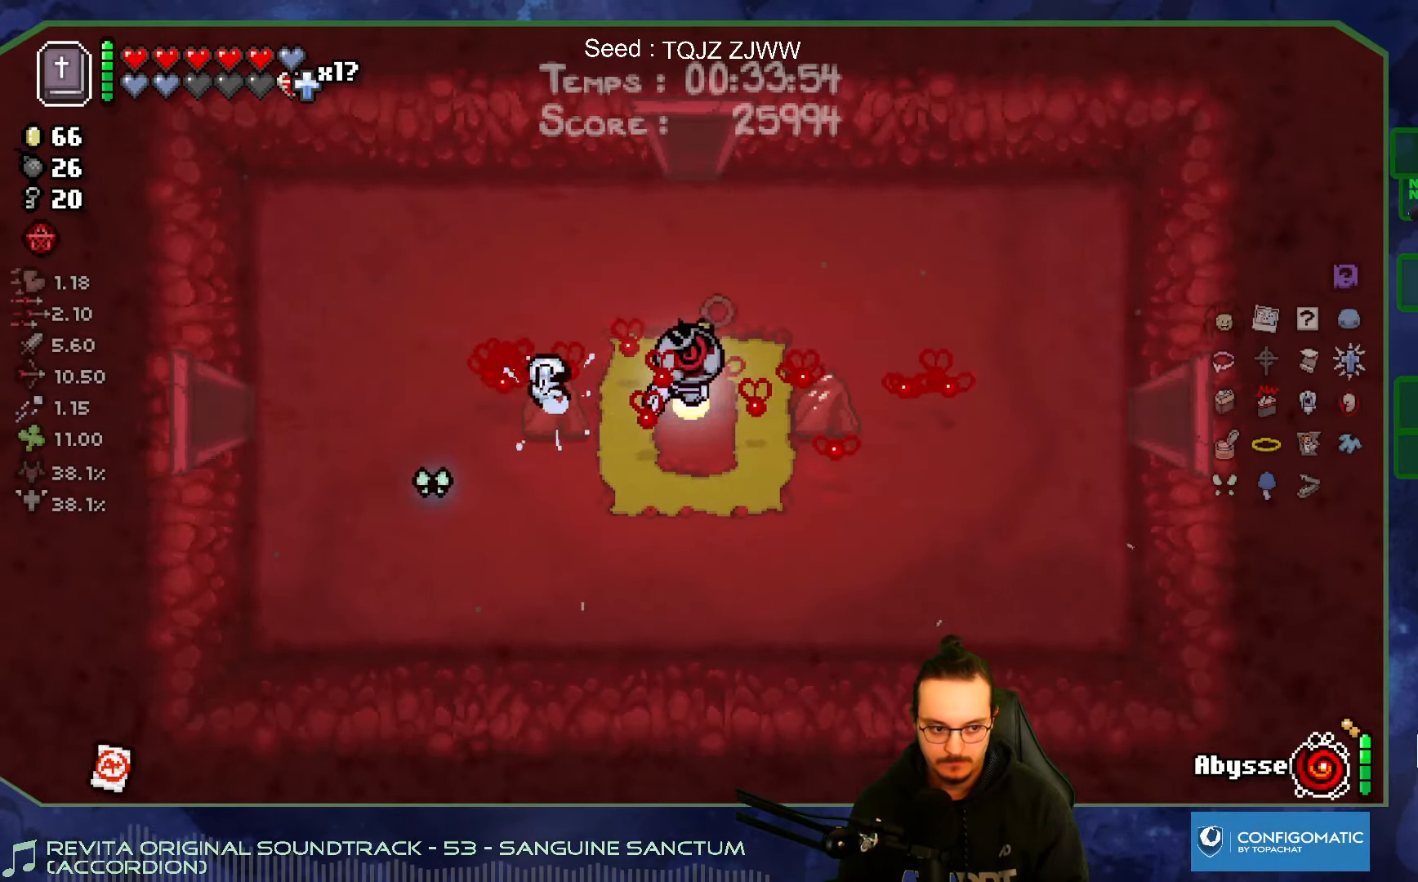
{"buttons": [], "left_stick": "right", "right_stick": "right", "events": [[383, "right_stick", "right"]]}
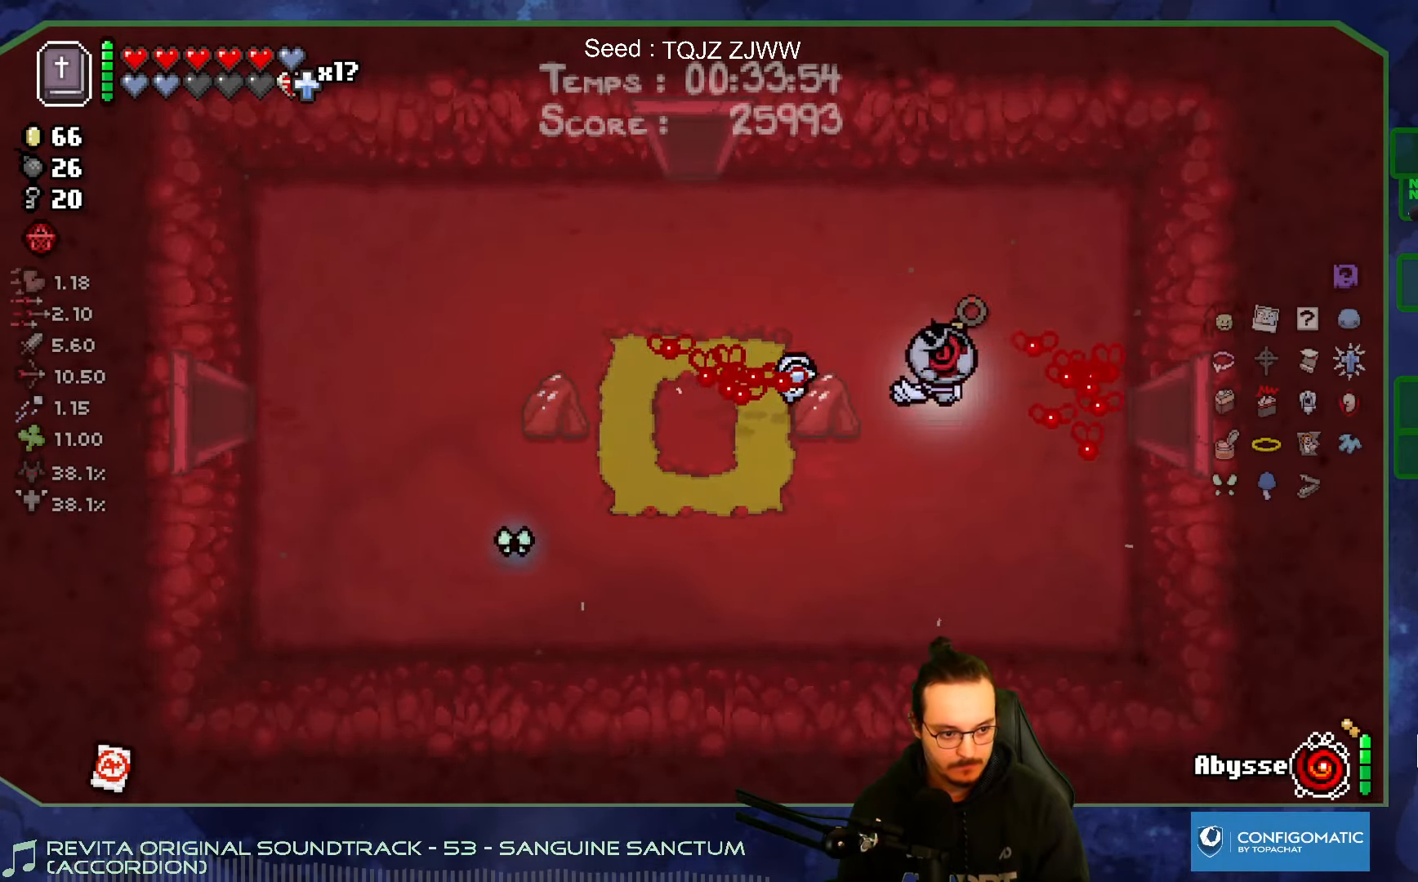
{"buttons": [], "left_stick": "right", "right_stick": "right", "events": []}
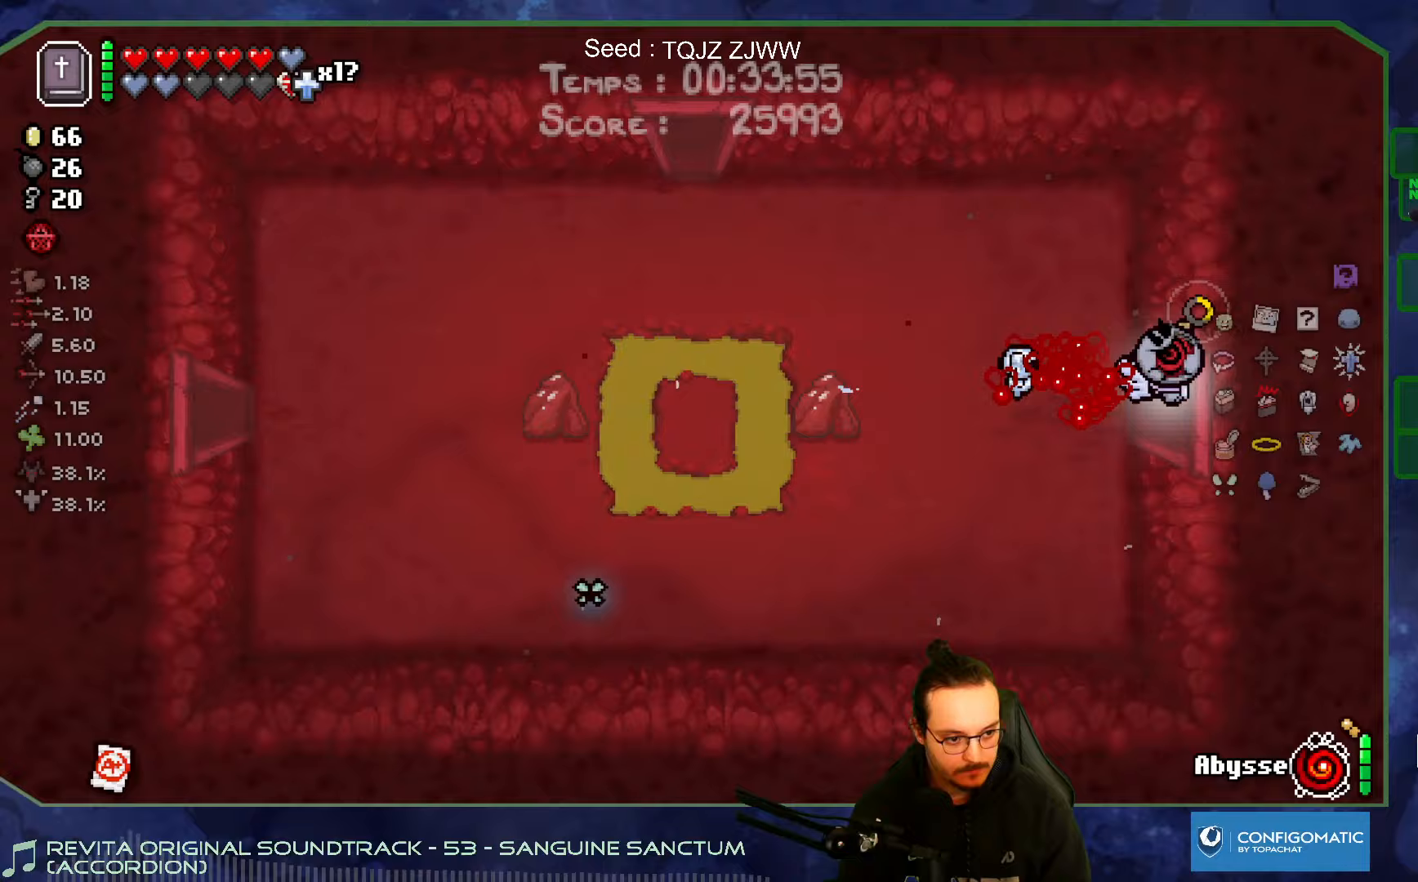
{"buttons": [], "left_stick": "right", "right_stick": "right", "events": []}
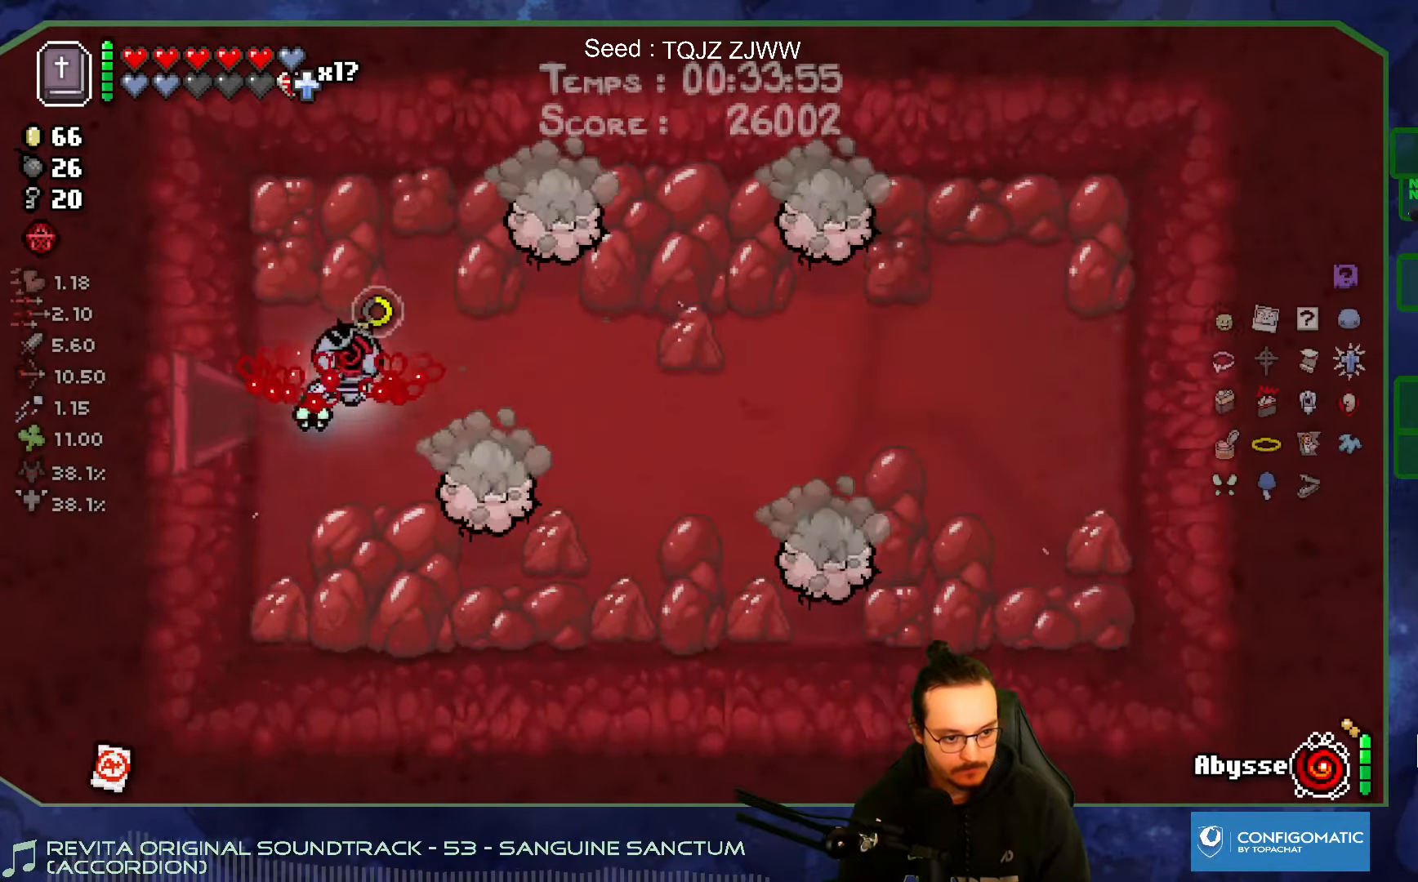
{"buttons": [], "left_stick": "down-left", "right_stick": "right", "events": [[200, "left_stick", "left"], [367, "left_stick", "down-left"]]}
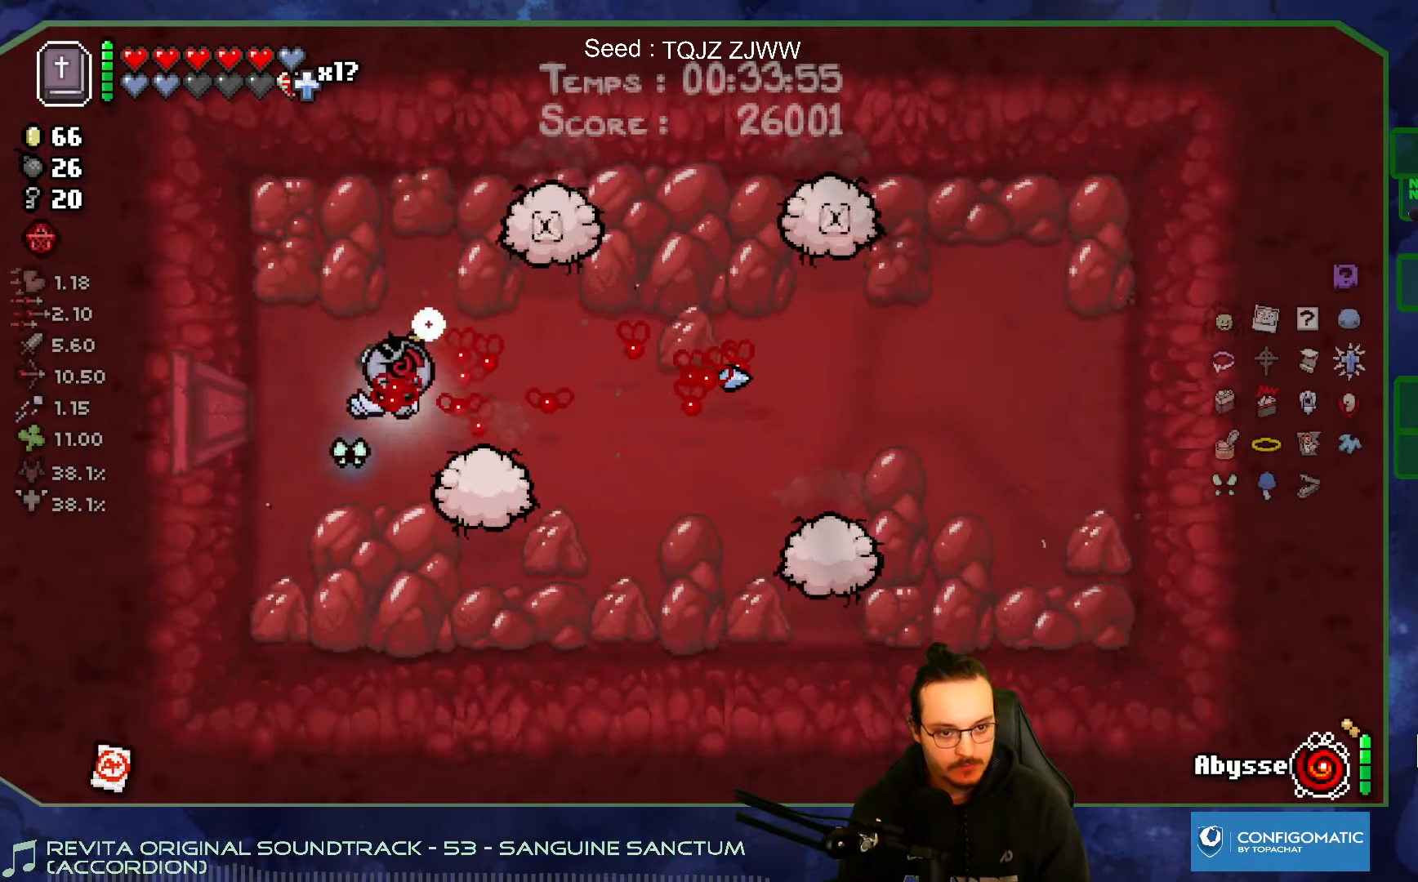
{"buttons": [], "left_stick": "up", "right_stick": "right", "events": [[267, "left_stick", "up-left"], [450, "left_stick", "up"]]}
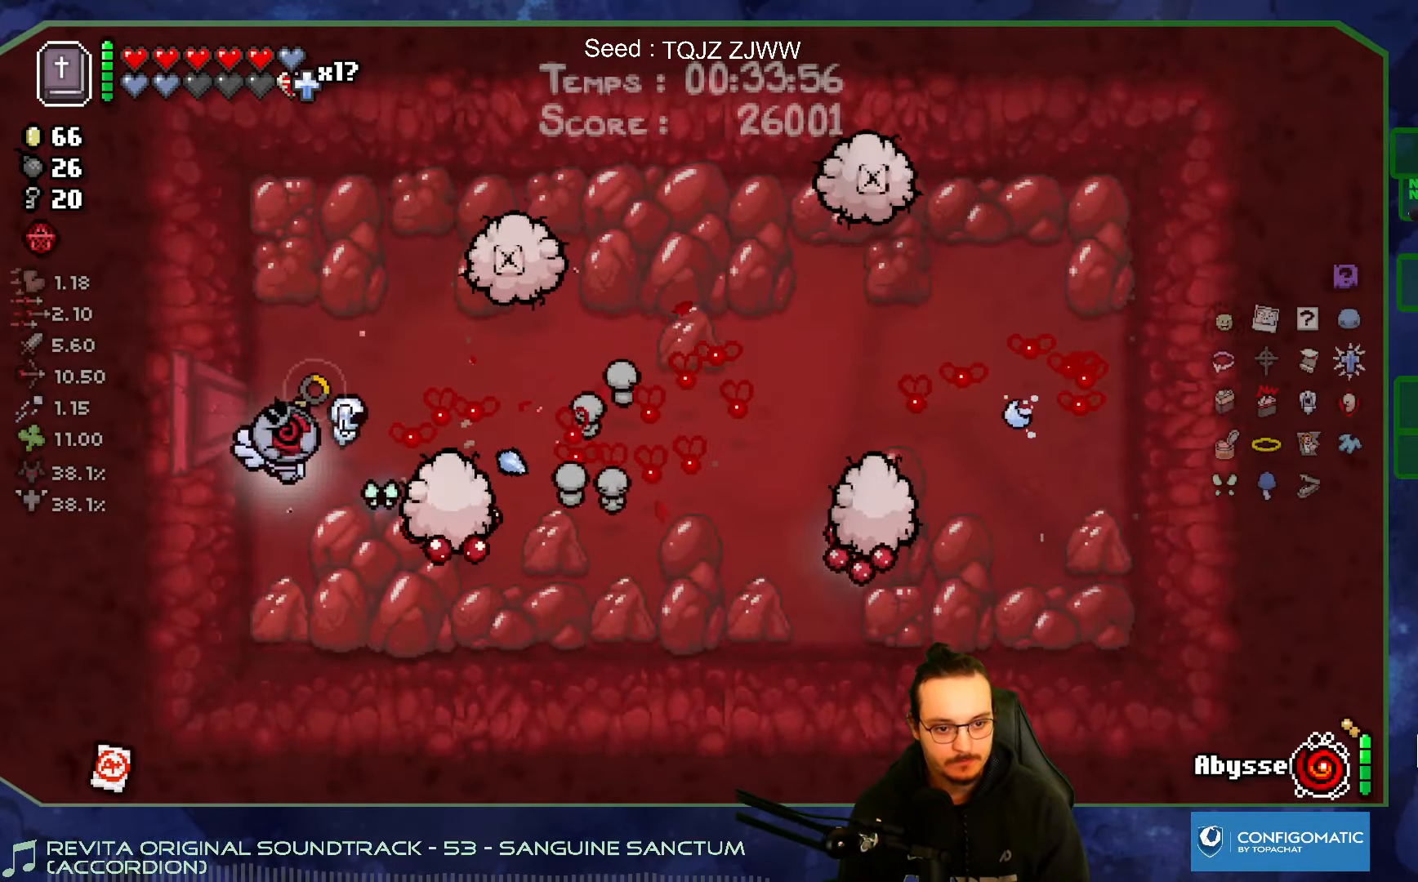
{"buttons": [], "left_stick": "up-right", "right_stick": "down", "events": [[400, "right_stick", "down-right"], [450, "left_stick", "up-right"], [500, "right_stick", "down"]]}
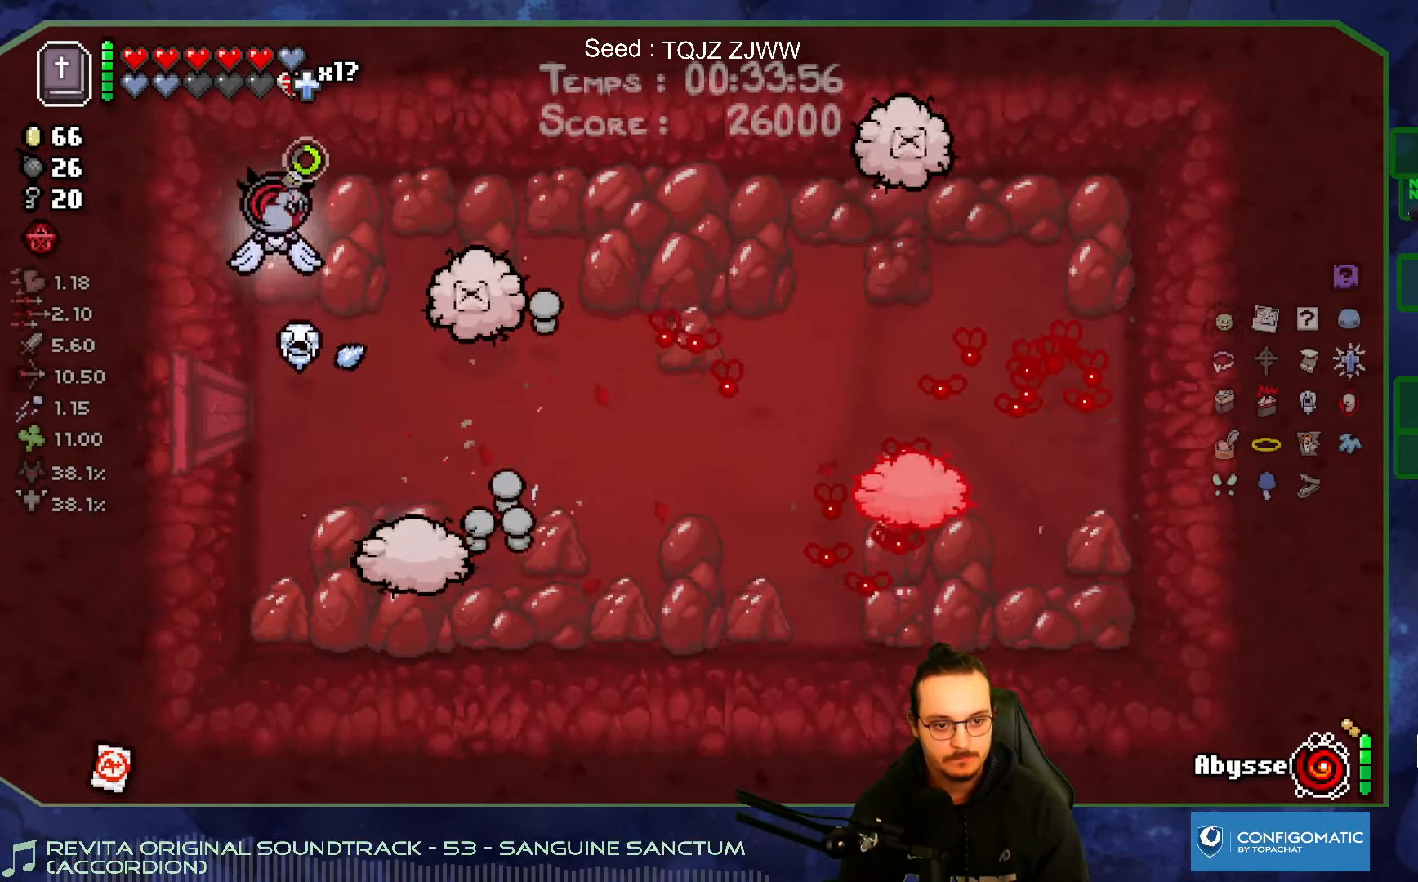
{"buttons": [], "left_stick": "right", "right_stick": "down", "events": [[217, "left_stick", "right"]]}
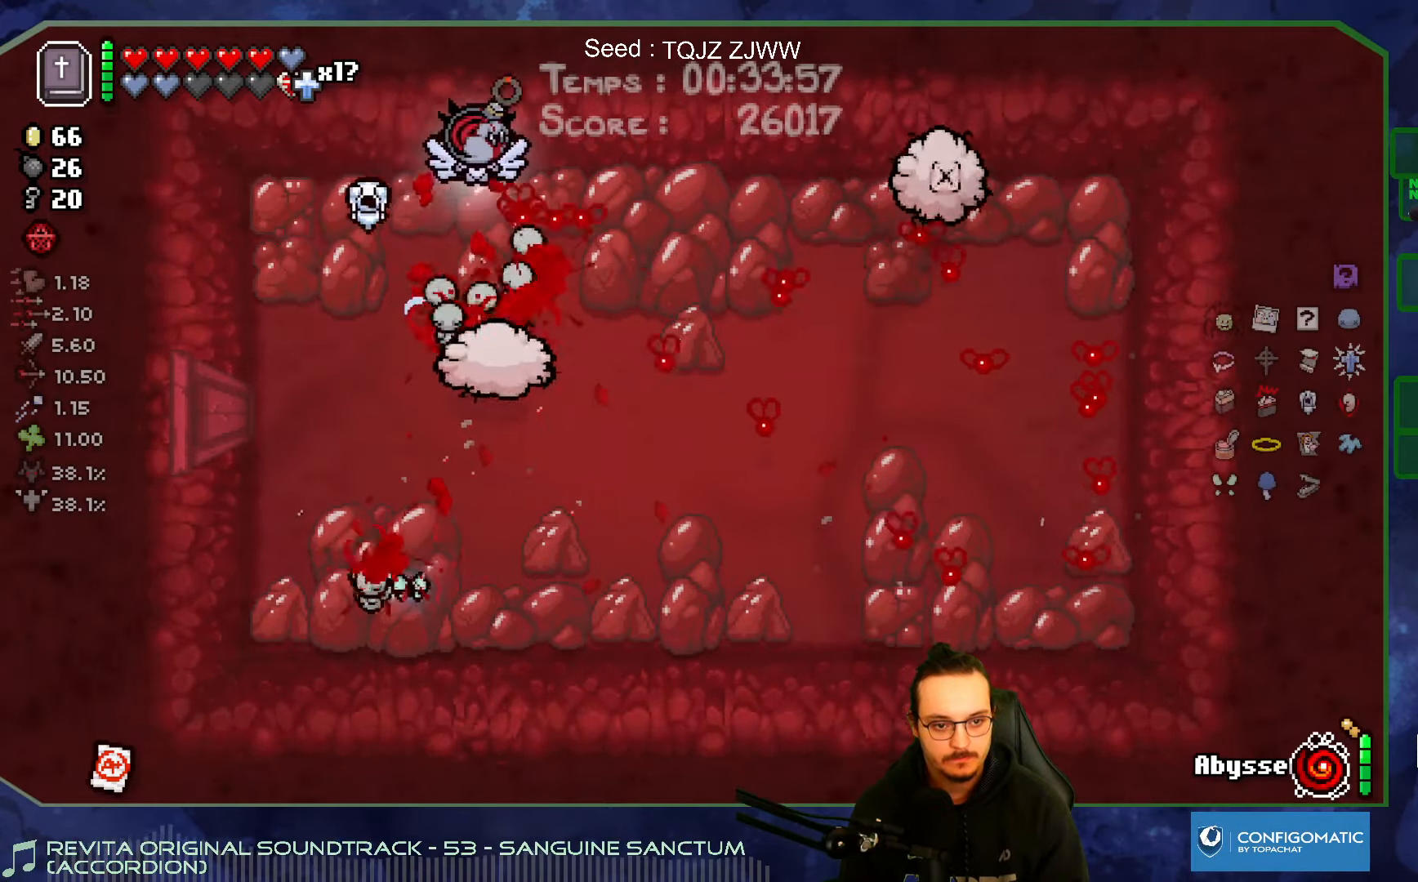
{"buttons": [], "left_stick": "right", "right_stick": "right", "events": [[33, "right_stick", "down-right"], [133, "right_stick", "right"]]}
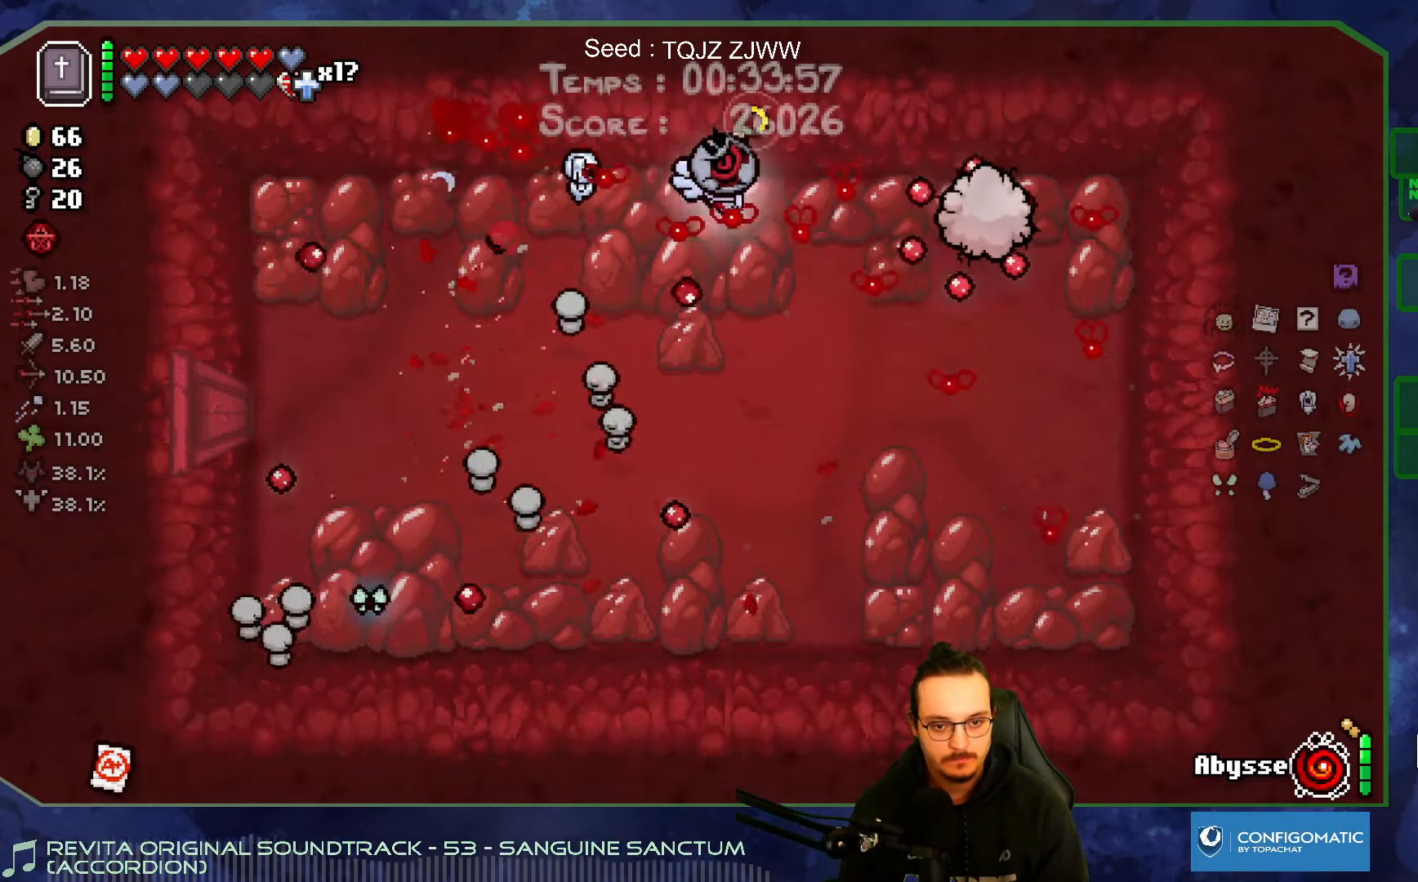
{"buttons": [], "left_stick": "down", "right_stick": "right", "events": [[50, "left_stick", "left"], [200, "left_stick", "down"], [333, "left_stick", "center"], [450, "left_stick", "down"]]}
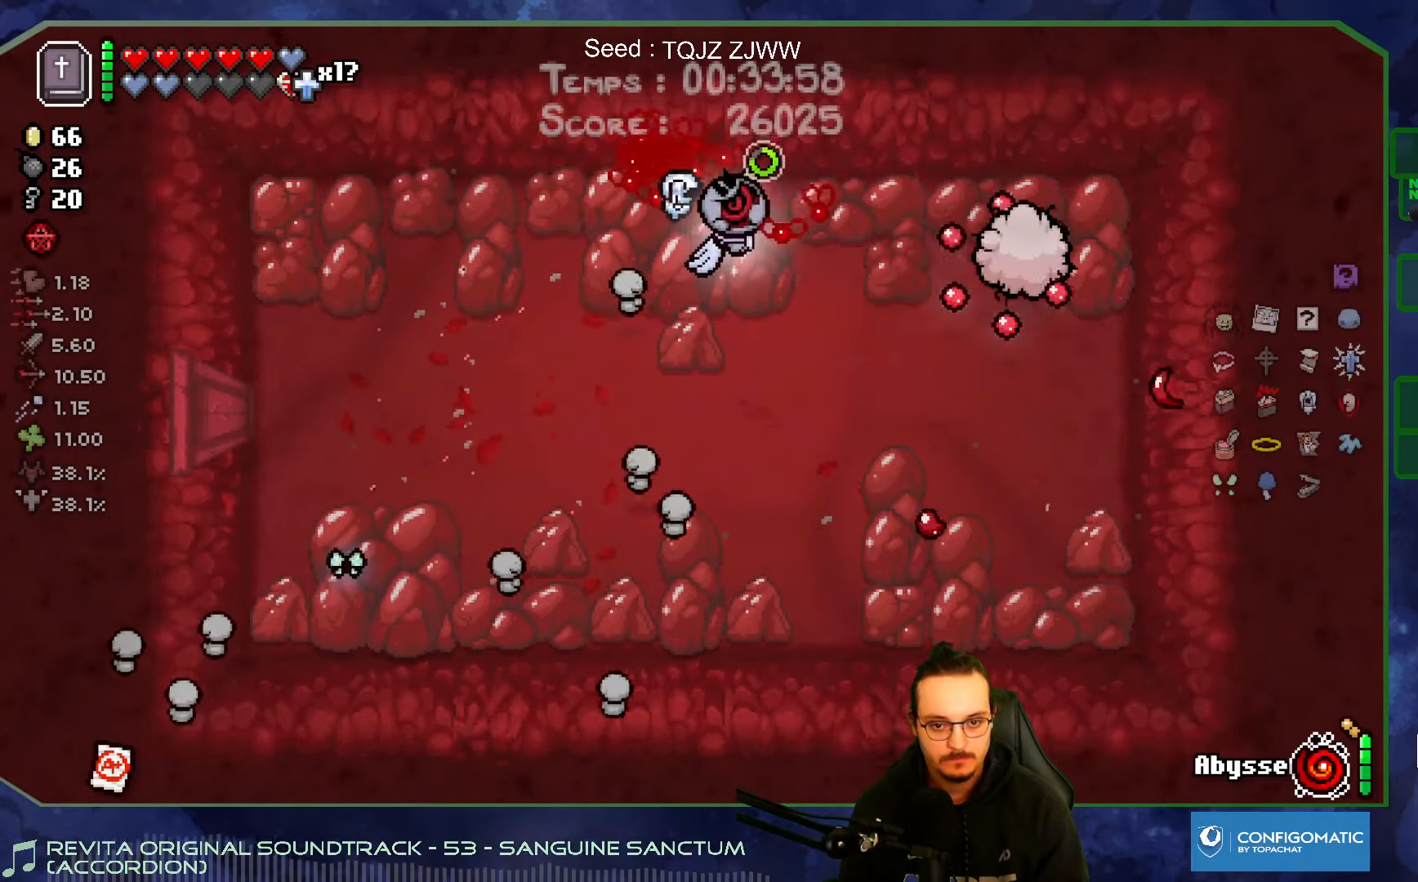
{"buttons": [], "left_stick": "center", "right_stick": "right", "events": [[167, "left_stick", "right"], [233, "left_stick", "left"], [417, "left_stick", "center"]]}
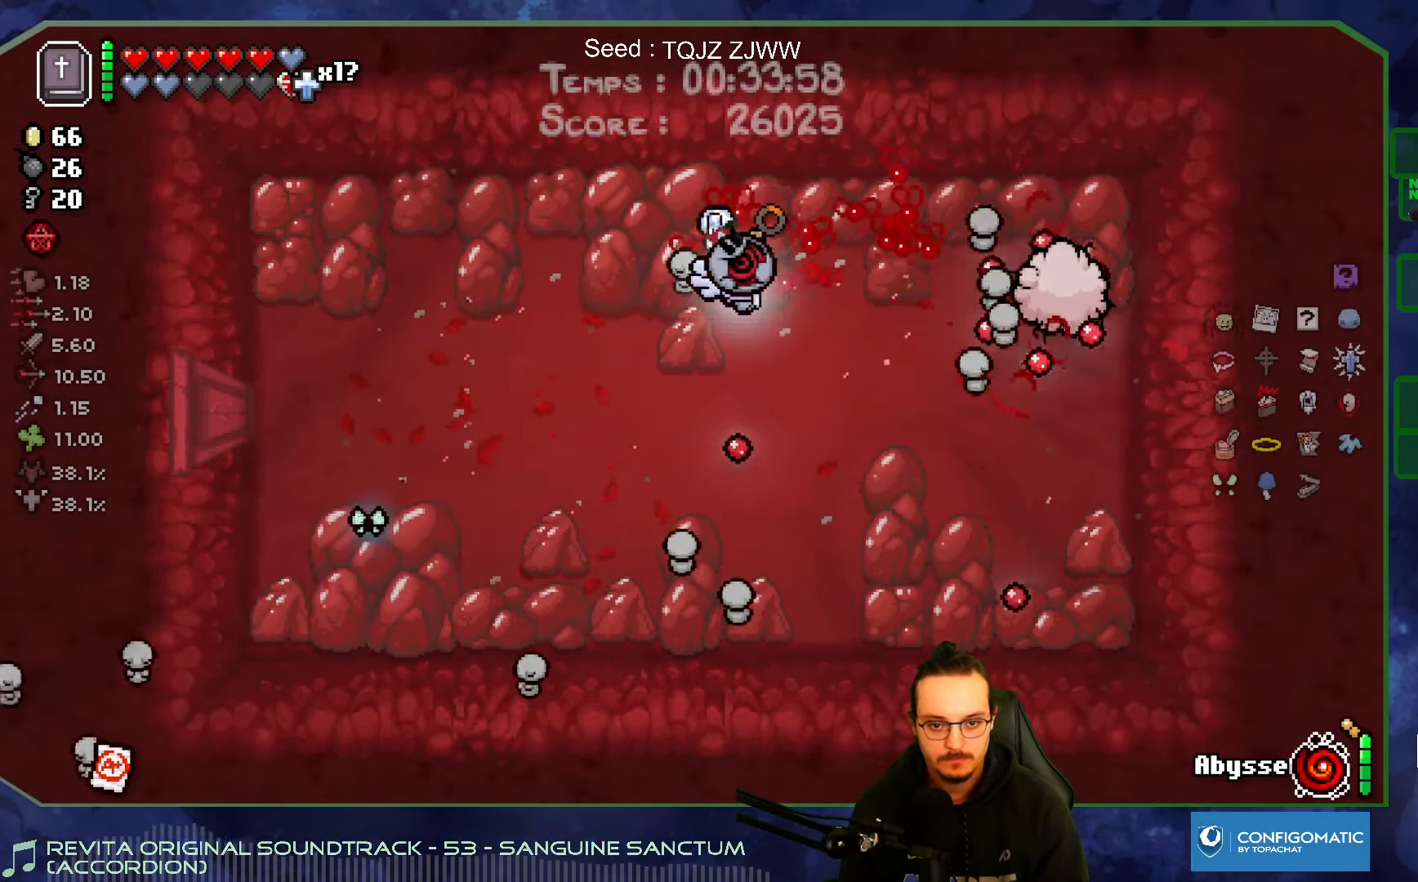
{"buttons": [], "left_stick": "center", "right_stick": "right", "events": [[50, "left_stick", "down-left"], [267, "left_stick", "up-left"], [383, "left_stick", "center"]]}
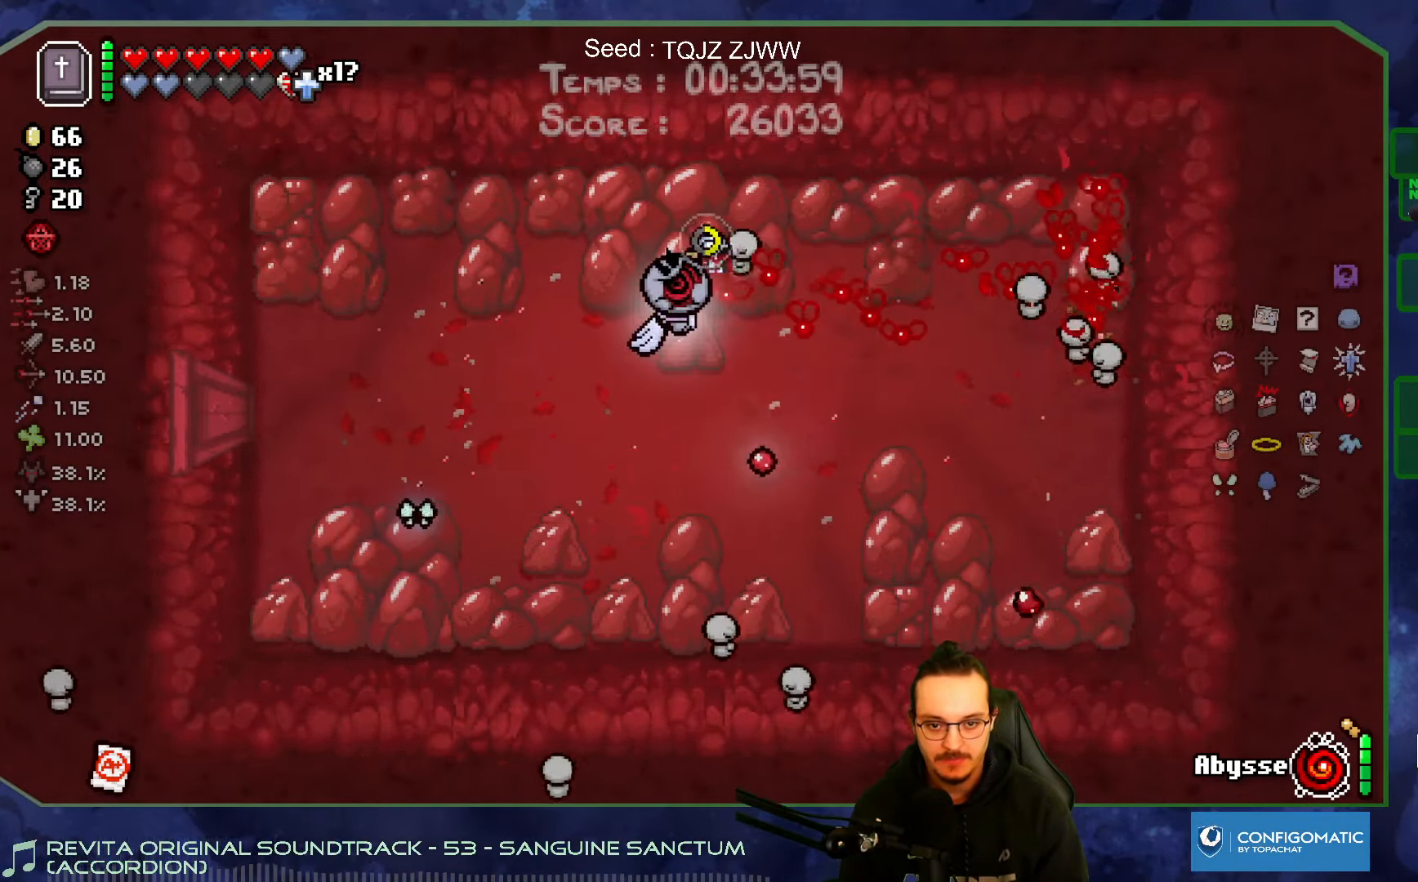
{"buttons": [], "left_stick": "center", "right_stick": "center", "events": [[17, "left_stick", "up"], [100, "left_stick", "right"], [217, "right_stick", "center"], [267, "left_stick", "down"], [450, "left_stick", "center"]]}
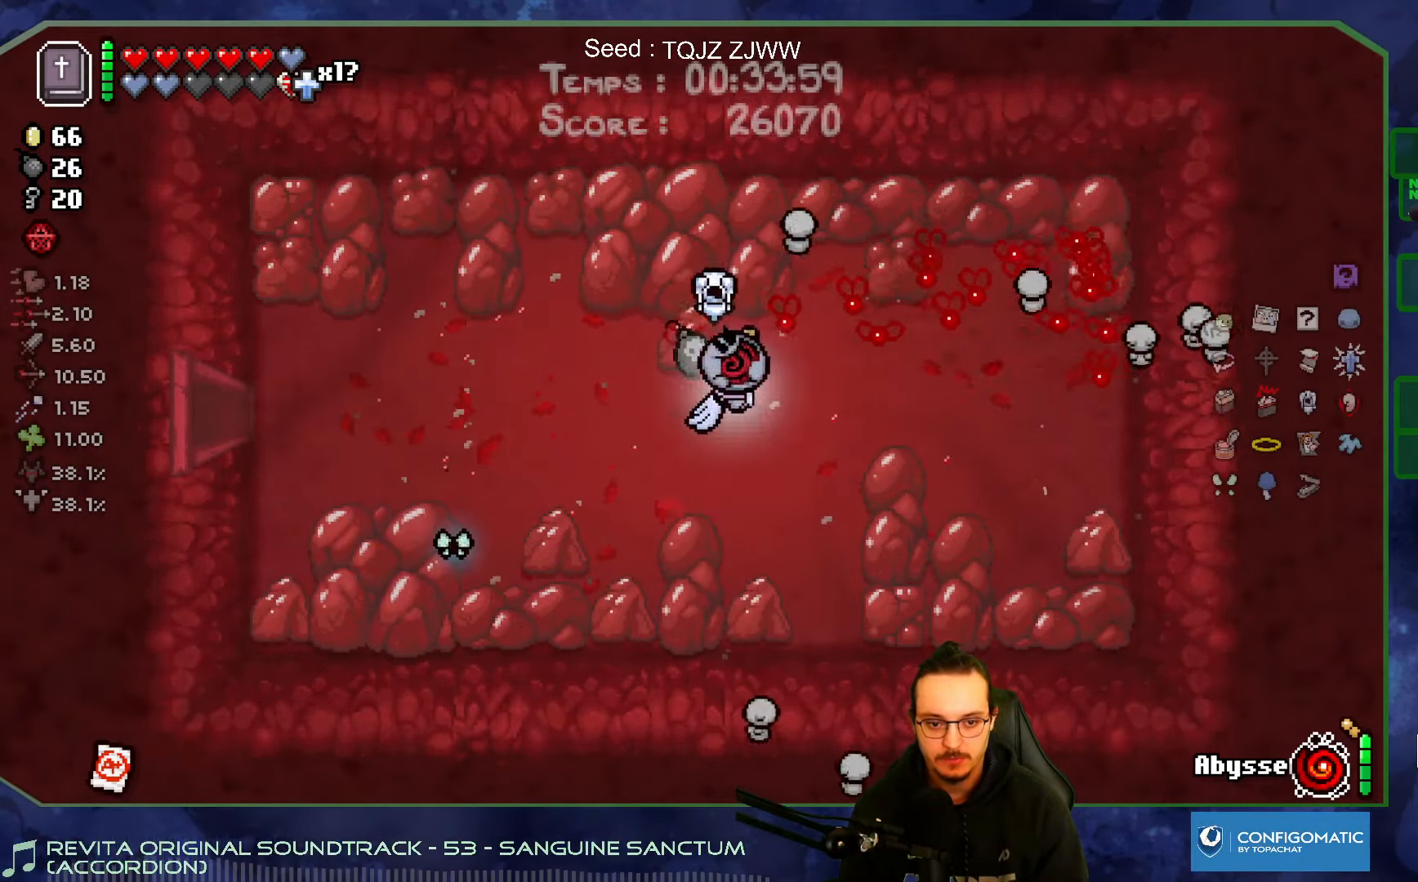
{"buttons": [], "left_stick": "left", "right_stick": "center", "events": [[84, "left_stick", "up"], [267, "left_stick", "left"]]}
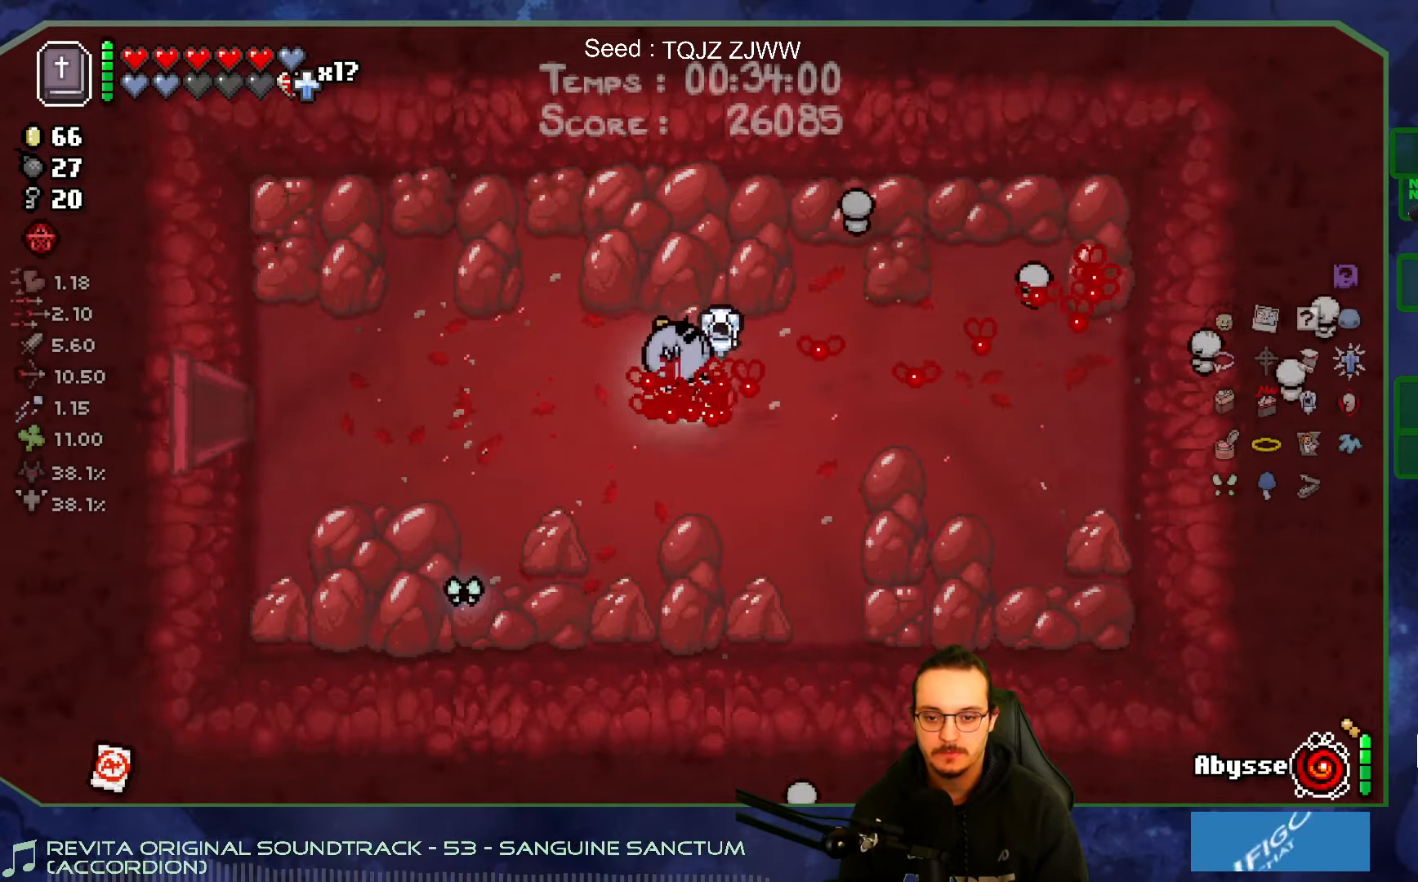
{"buttons": [], "left_stick": "left", "right_stick": "center", "events": []}
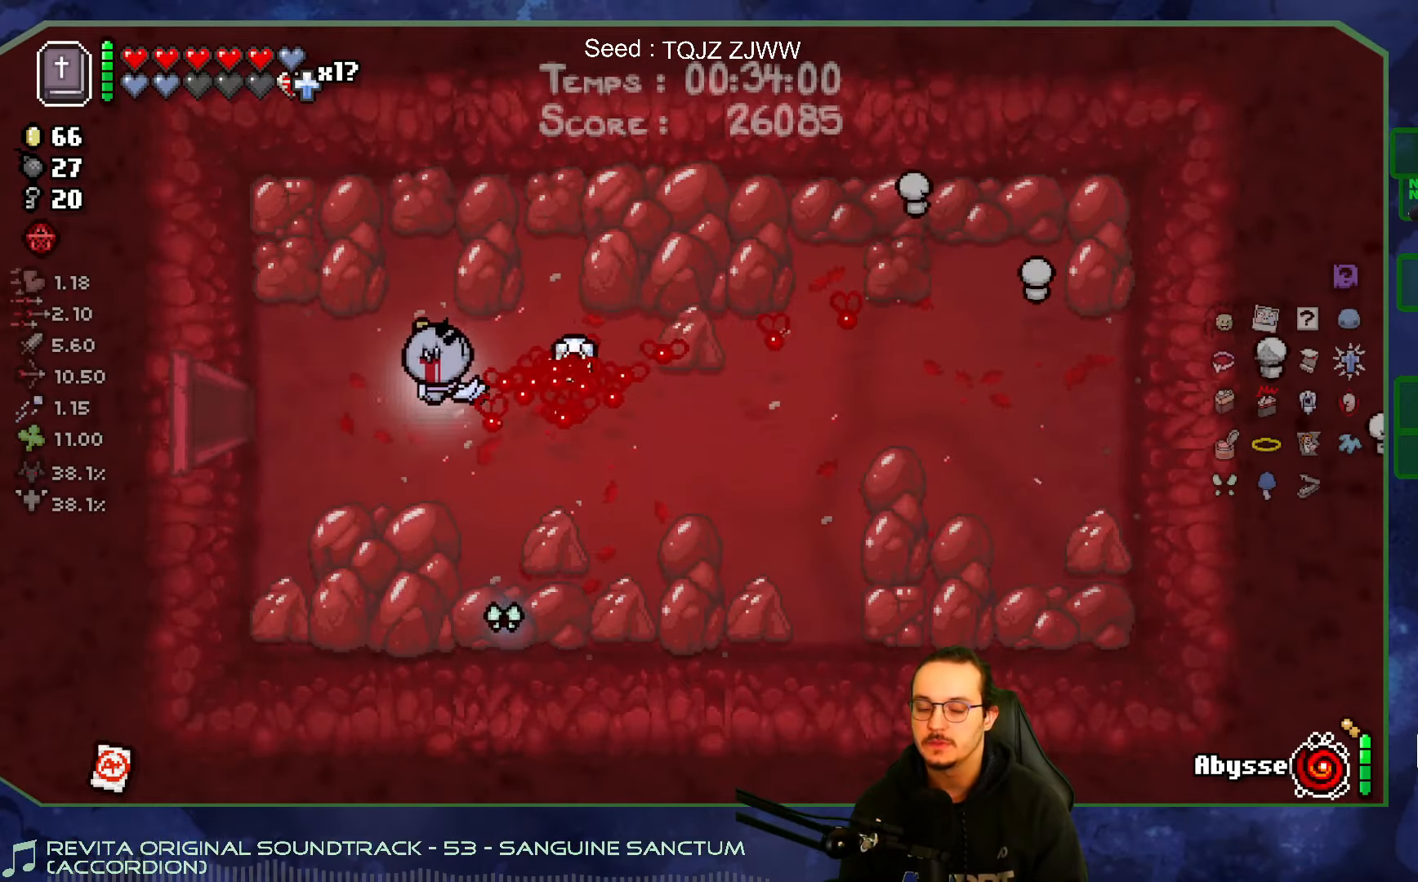
{"buttons": [], "left_stick": "left", "right_stick": "center", "events": []}
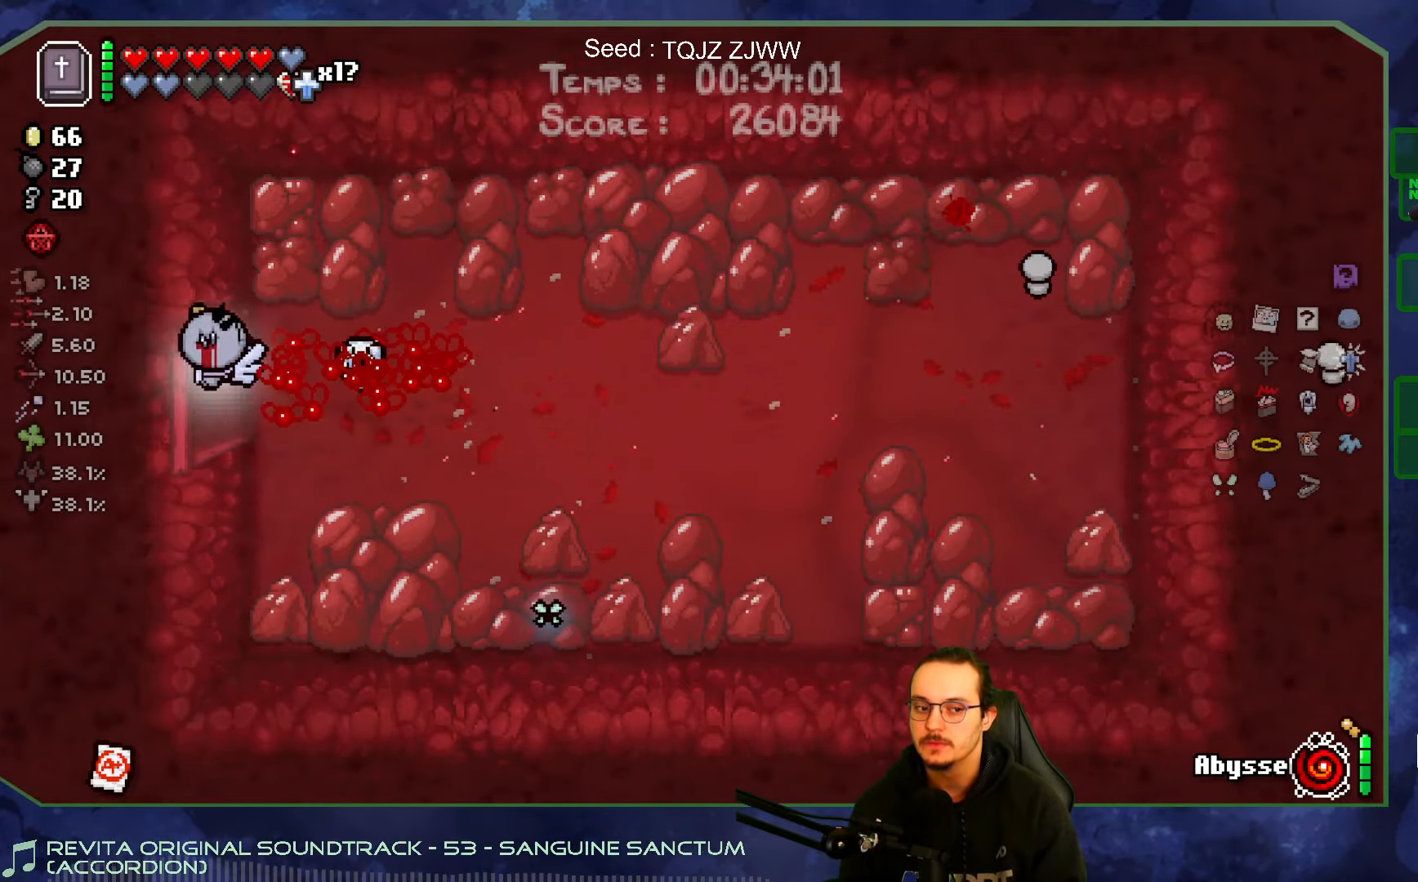
{"buttons": [], "left_stick": "up-left", "right_stick": "center", "events": [[384, "left_stick", "up-left"]]}
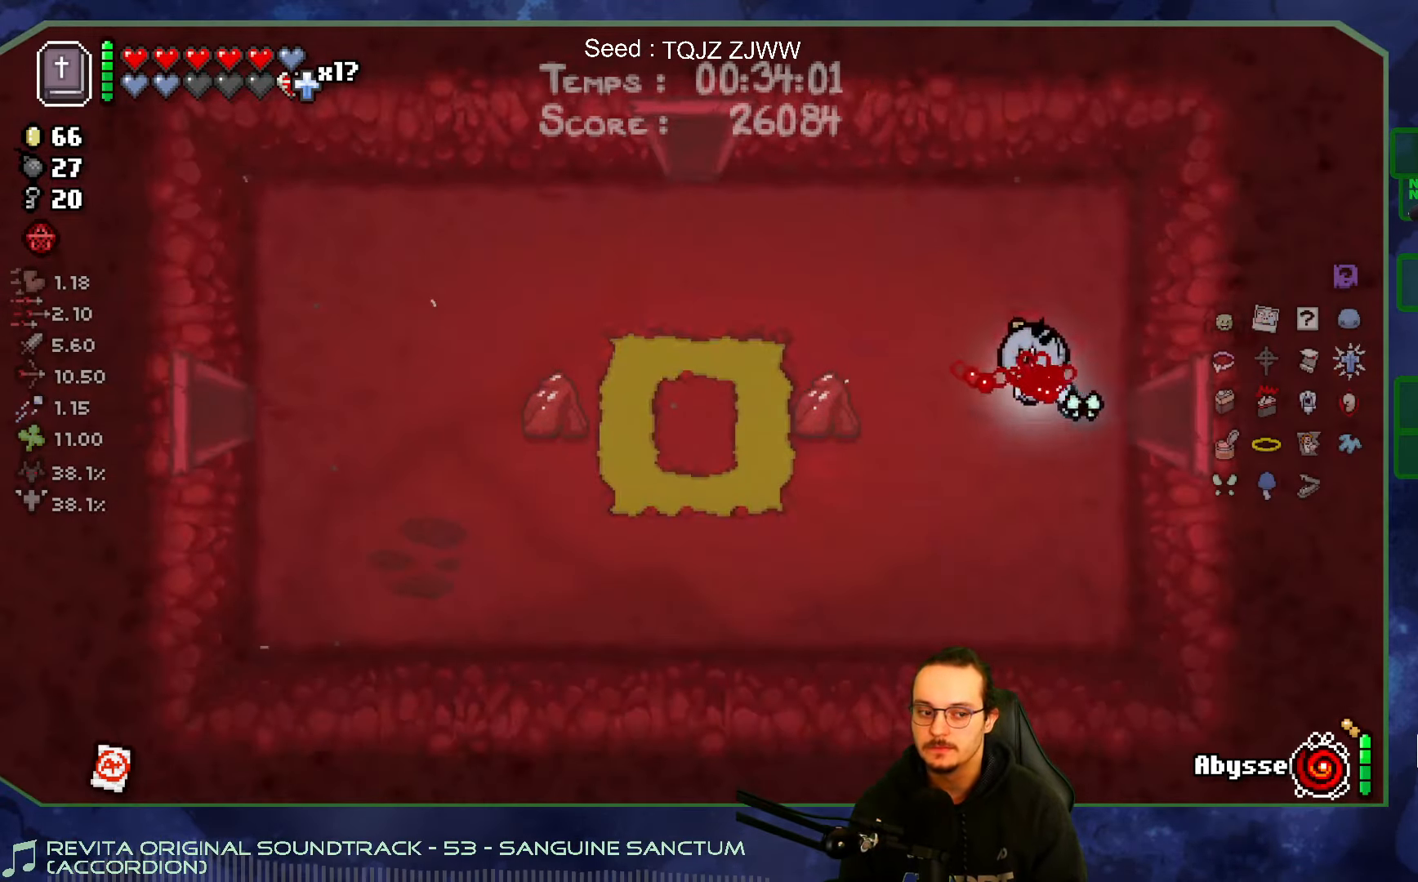
{"buttons": [], "left_stick": "up-left", "right_stick": "up", "events": [[350, "right_stick", "up"]]}
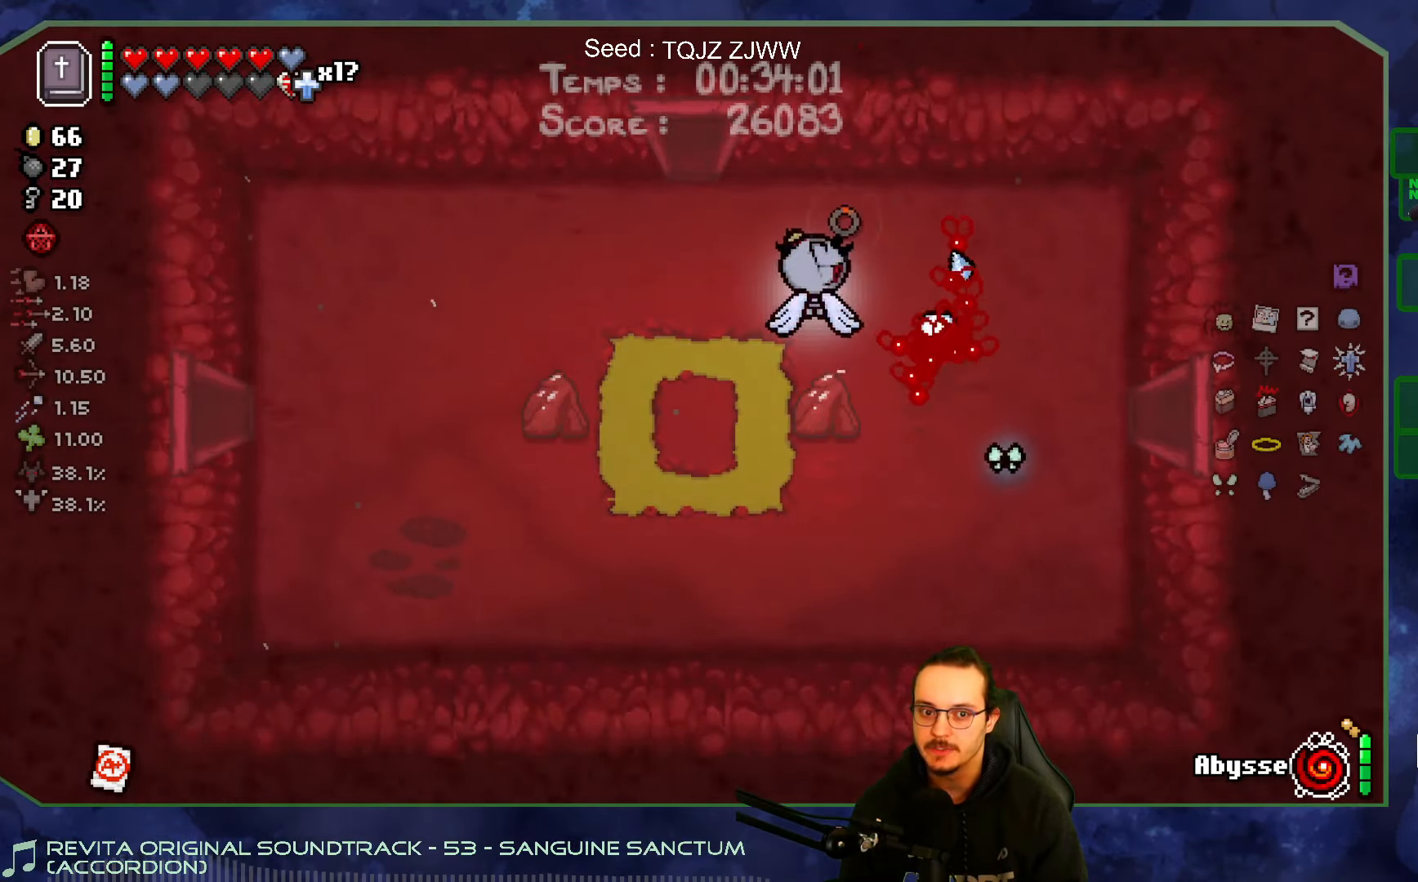
{"buttons": [], "left_stick": "up", "right_stick": "up", "events": [[234, "left_stick", "up"]]}
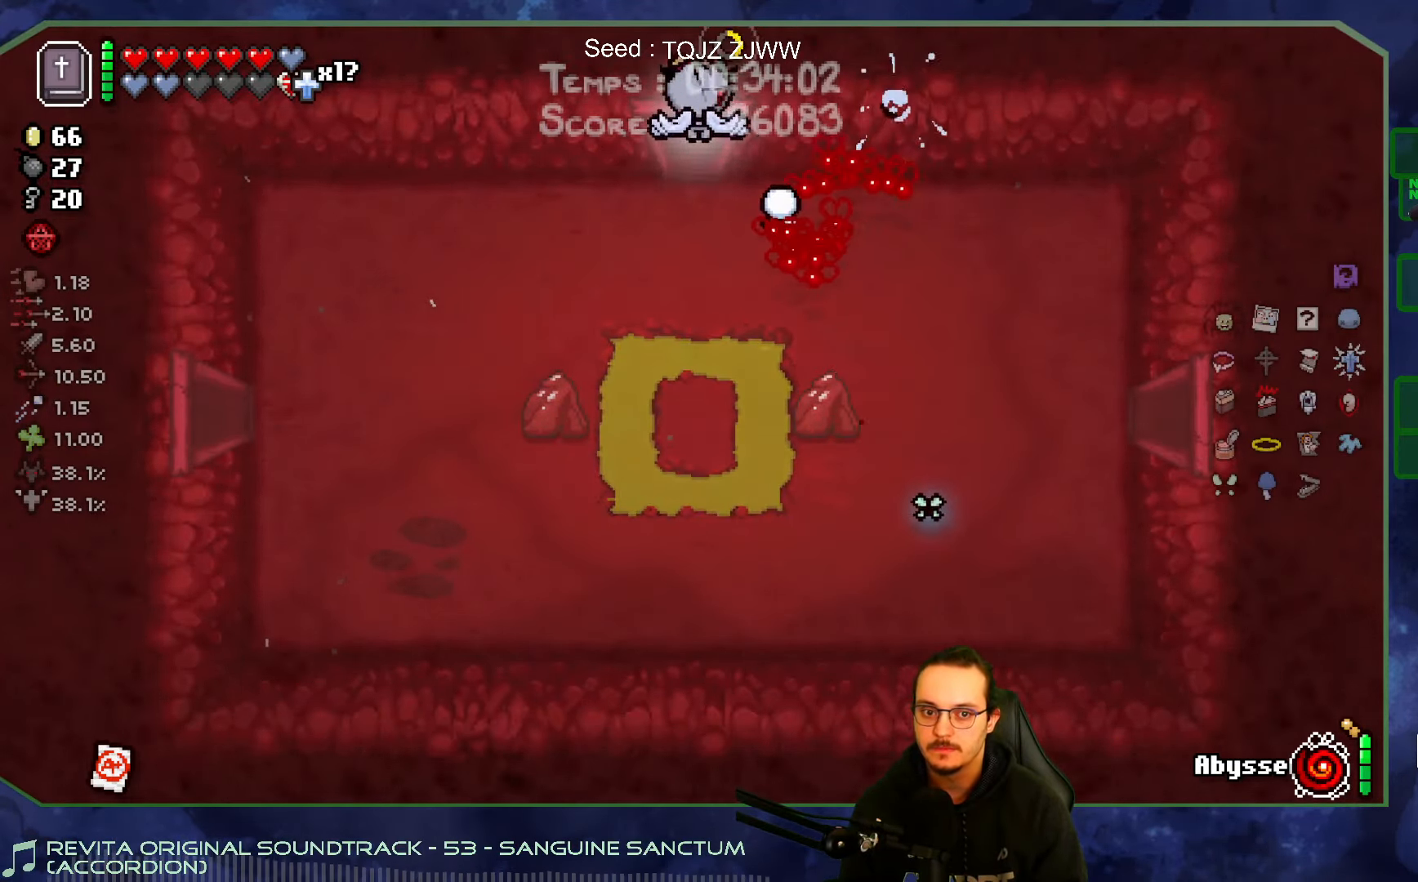
{"buttons": [], "left_stick": "center", "right_stick": "up", "events": [[150, "left_stick", "center"]]}
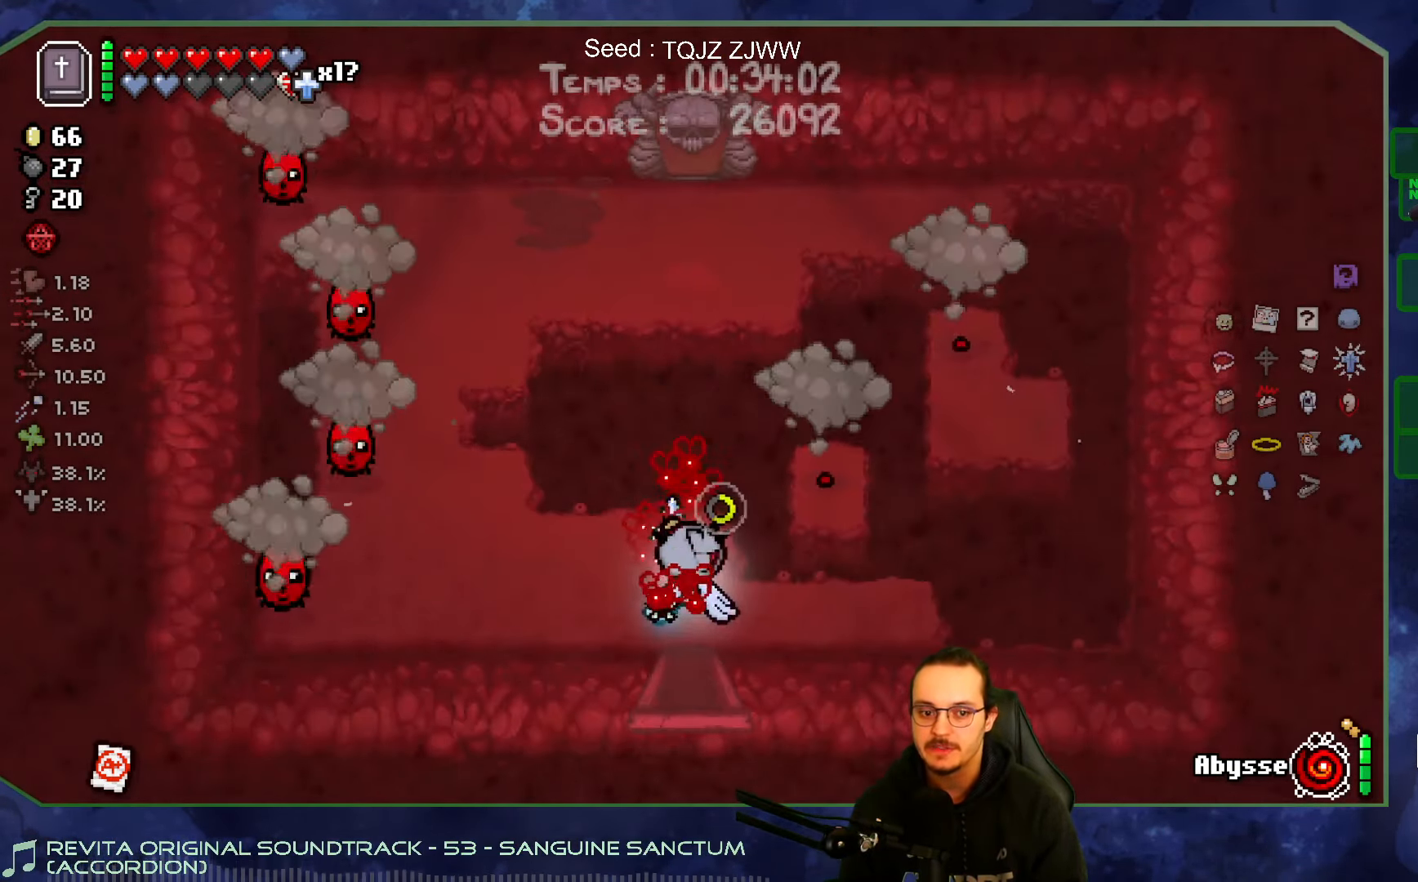
{"buttons": [], "left_stick": "up-right", "right_stick": "up-left", "events": [[150, "left_stick", "up-left"], [200, "right_stick", "up-left"], [300, "left_stick", "up-right"], [350, "left_stick", "right"], [484, "left_stick", "up-right"]]}
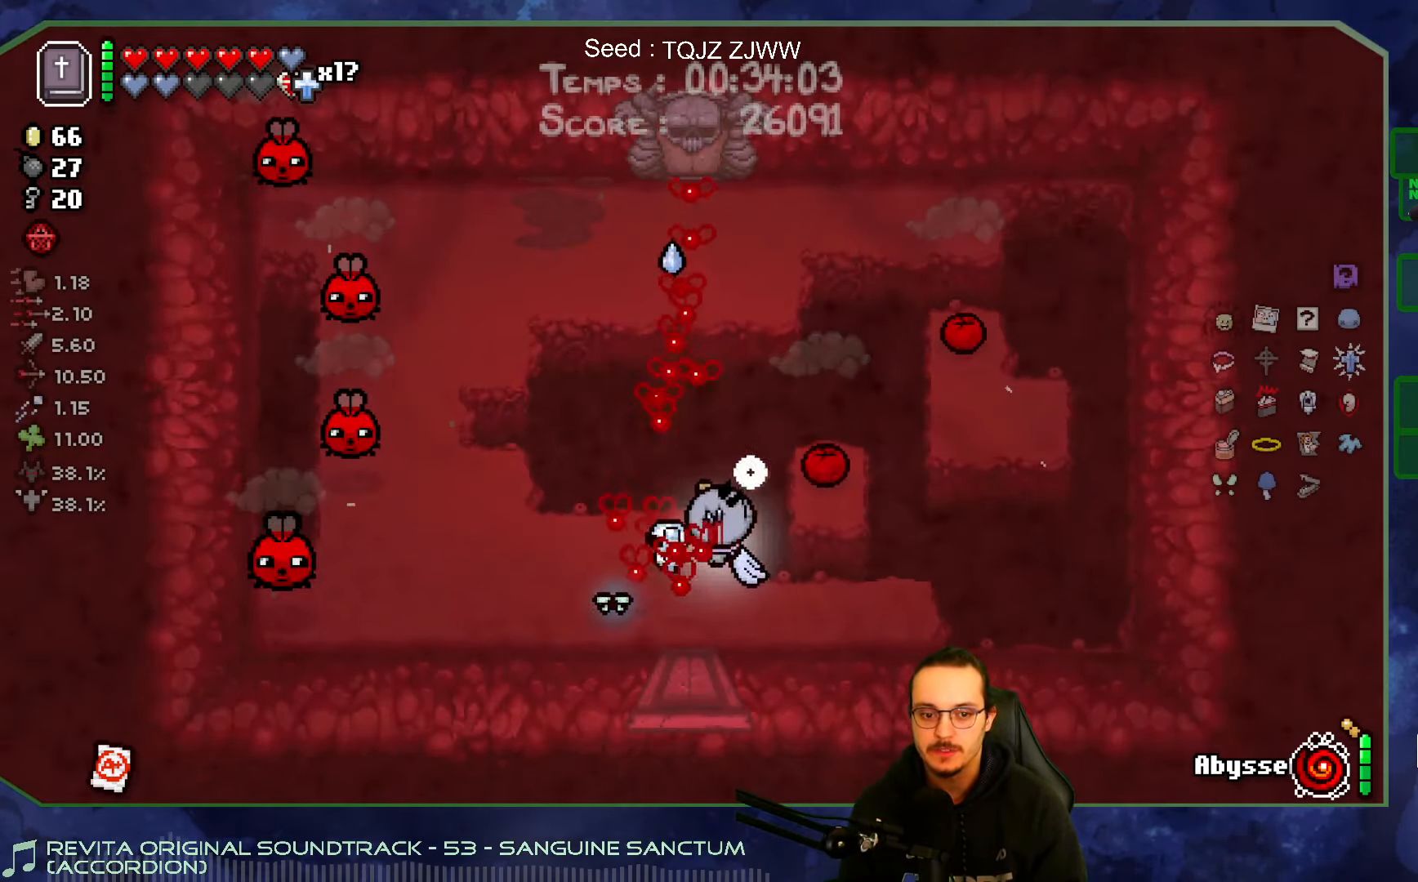
{"buttons": [], "left_stick": "up-right", "right_stick": "left", "events": [[150, "right_stick", "left"]]}
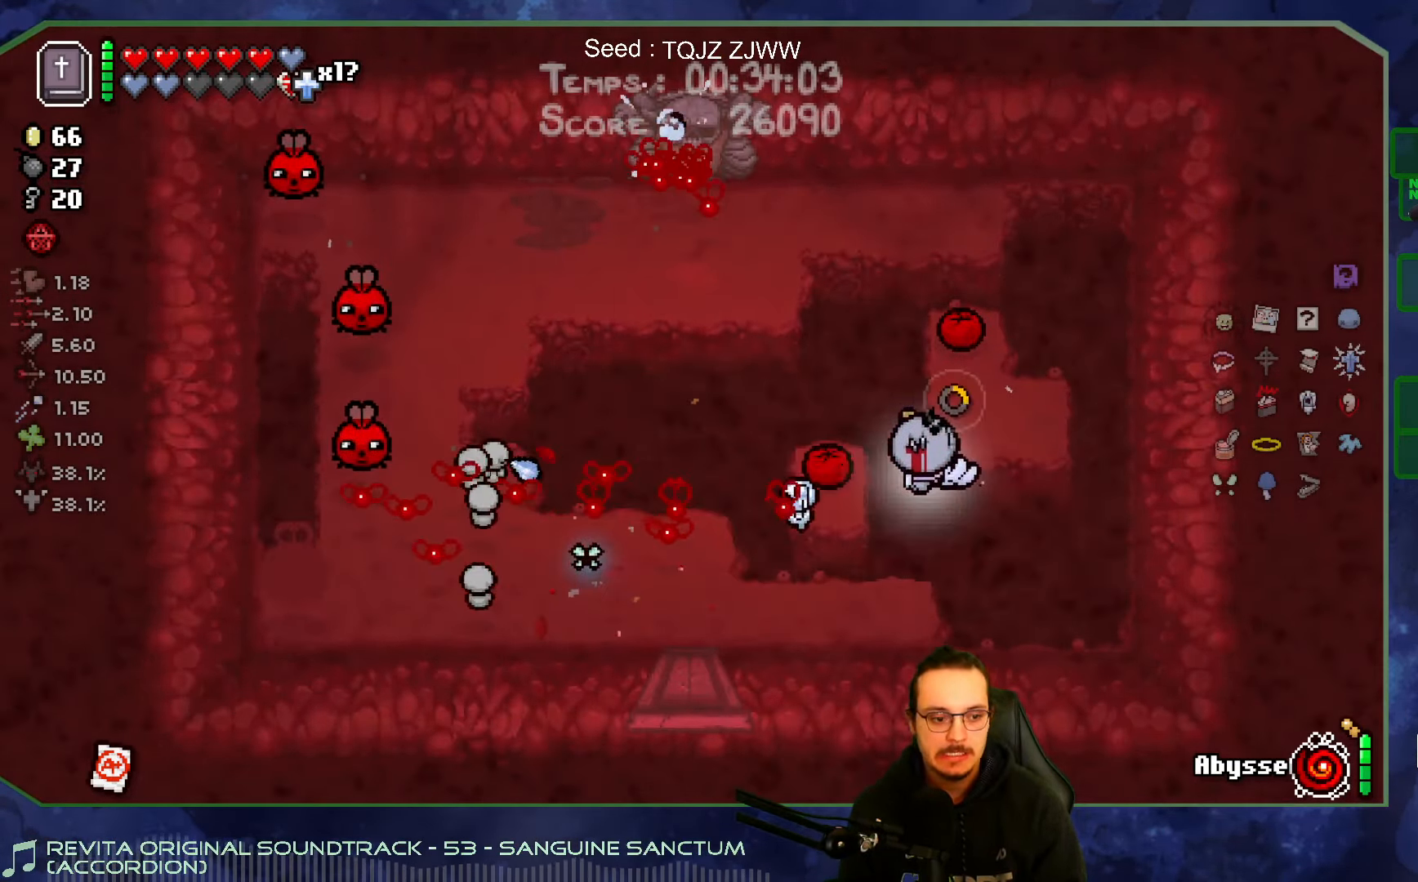
{"buttons": [], "left_stick": "center", "right_stick": "left", "events": [[400, "left_stick", "center"]]}
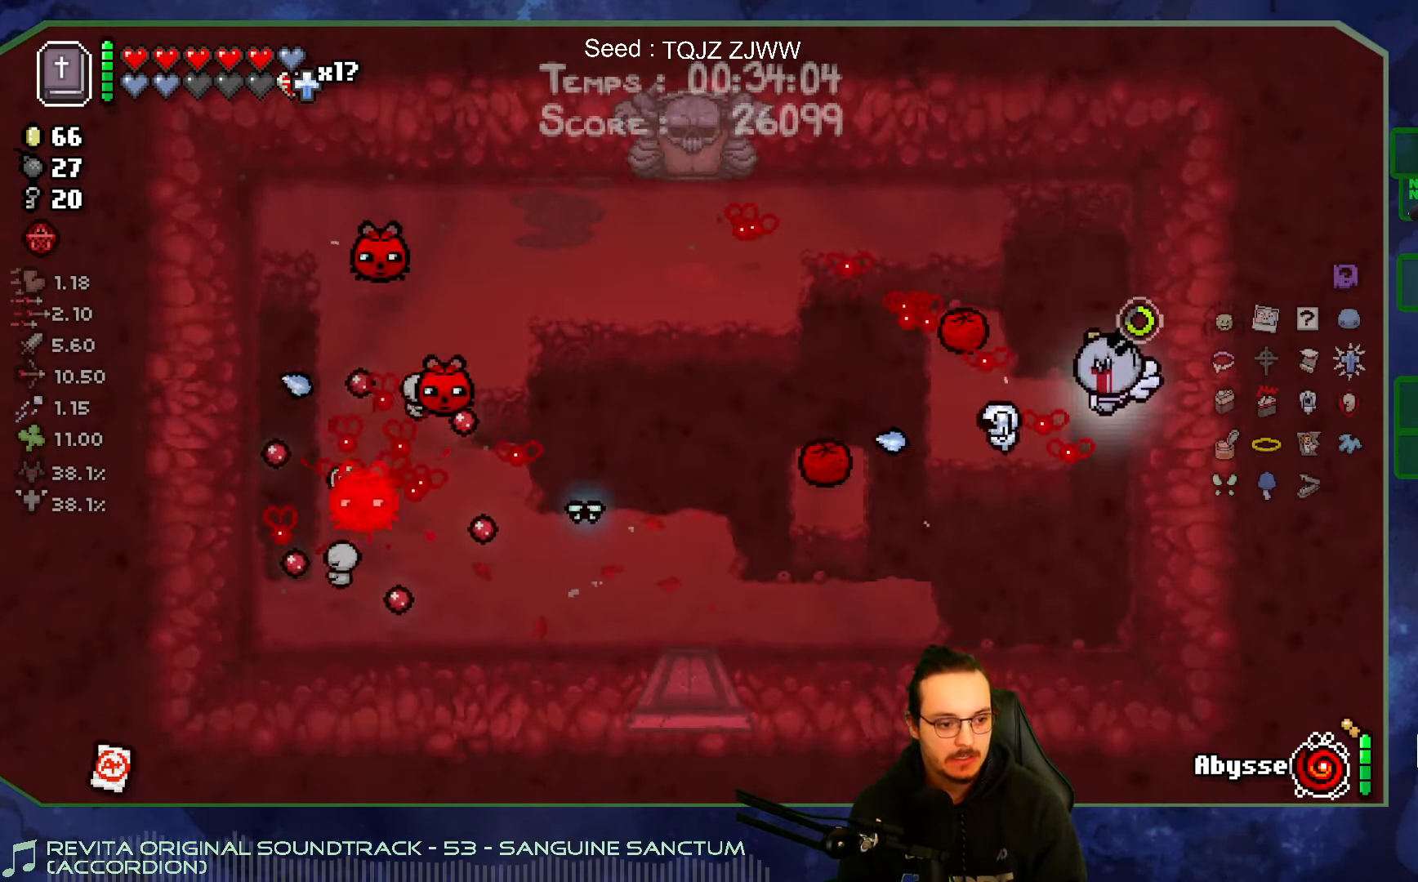
{"buttons": [], "left_stick": "center", "right_stick": "left", "events": []}